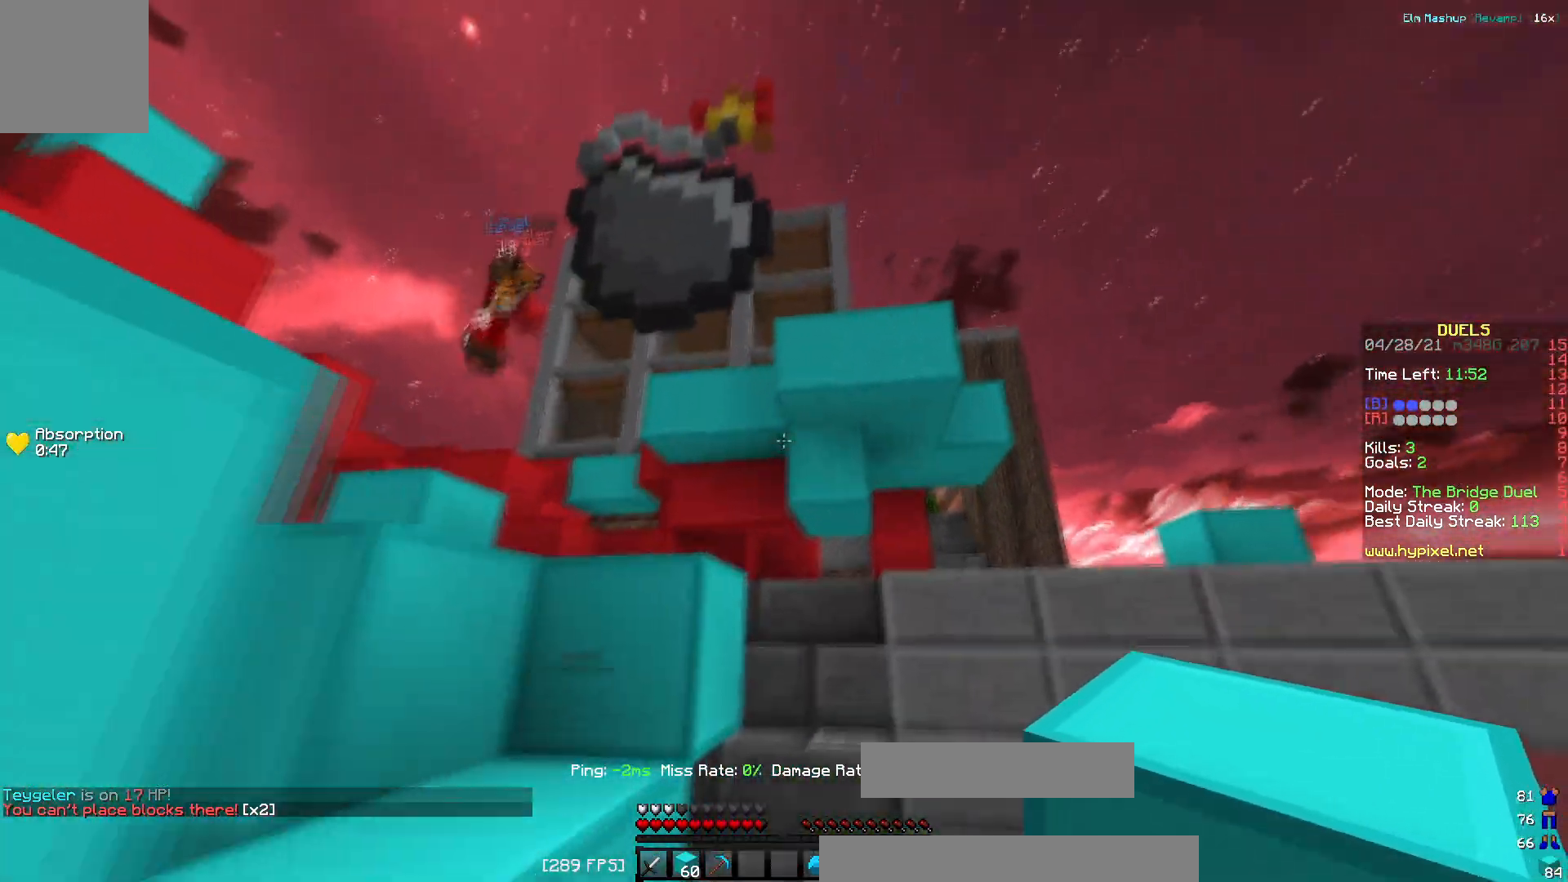
Gameplay with keyboard; each line is a JSON object with the keys held at the frame after it. "events" lists presses ("down") and releases ("up") of "a", "d", "s" and "w" between this image and that frame as [ms after this image, input, new state], when the widget could be followed in between. No other keys are recorded. Mouse input is not recorded.
{"keys": ["d", "w"], "events": [[167, "a", "down"], [300, "a", "up"], [400, "d", "down"]]}
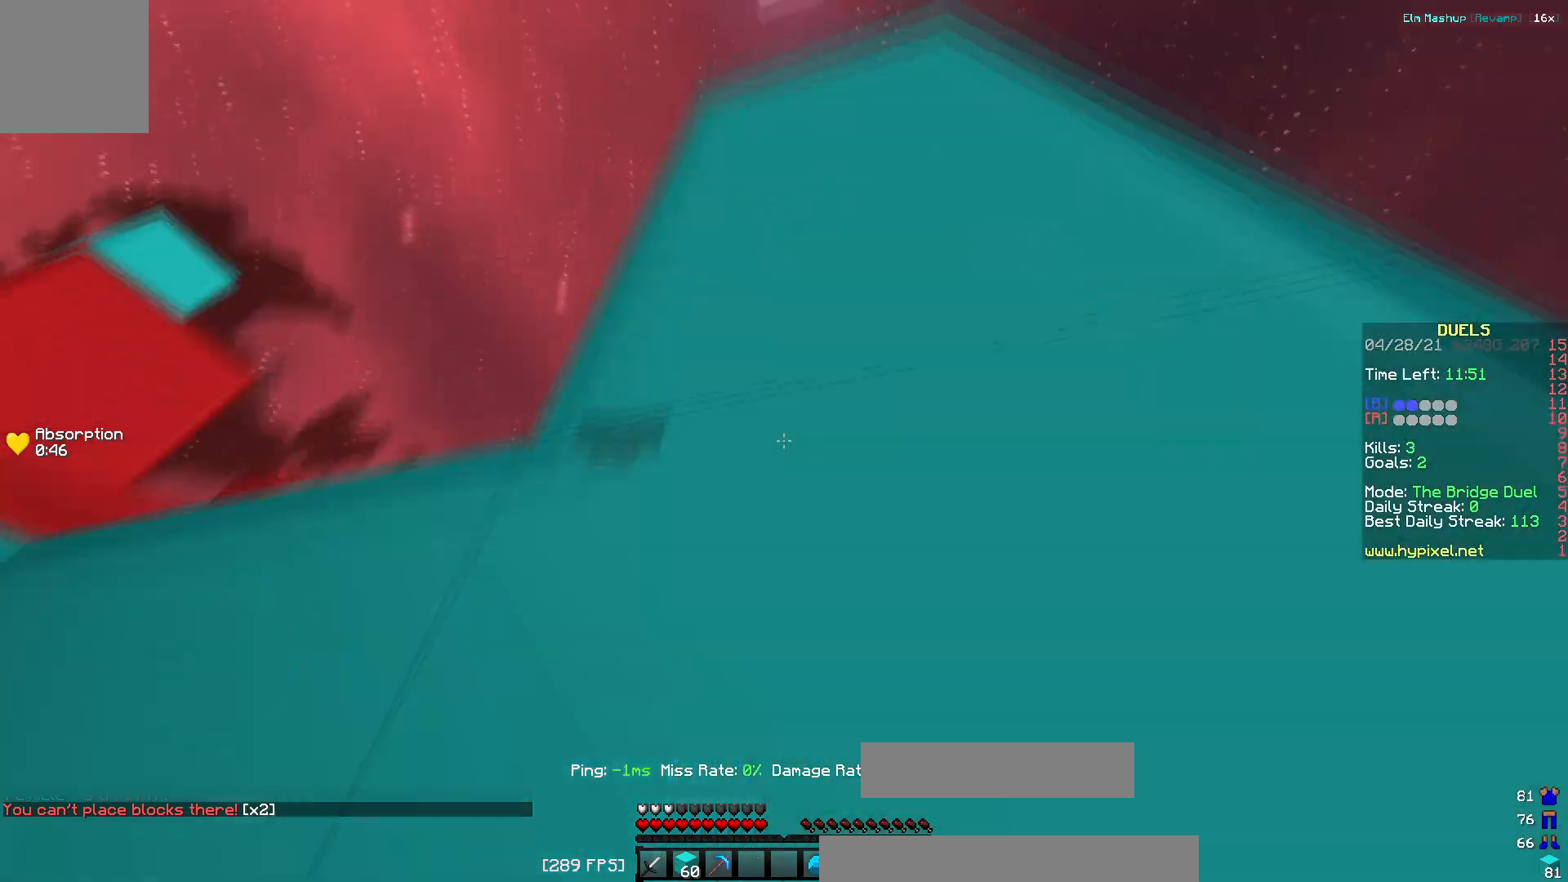
{"keys": ["d"], "events": [[150, "a", "down"], [166, "w", "up"], [183, "d", "up"], [283, "a", "up"], [317, "d", "down"]]}
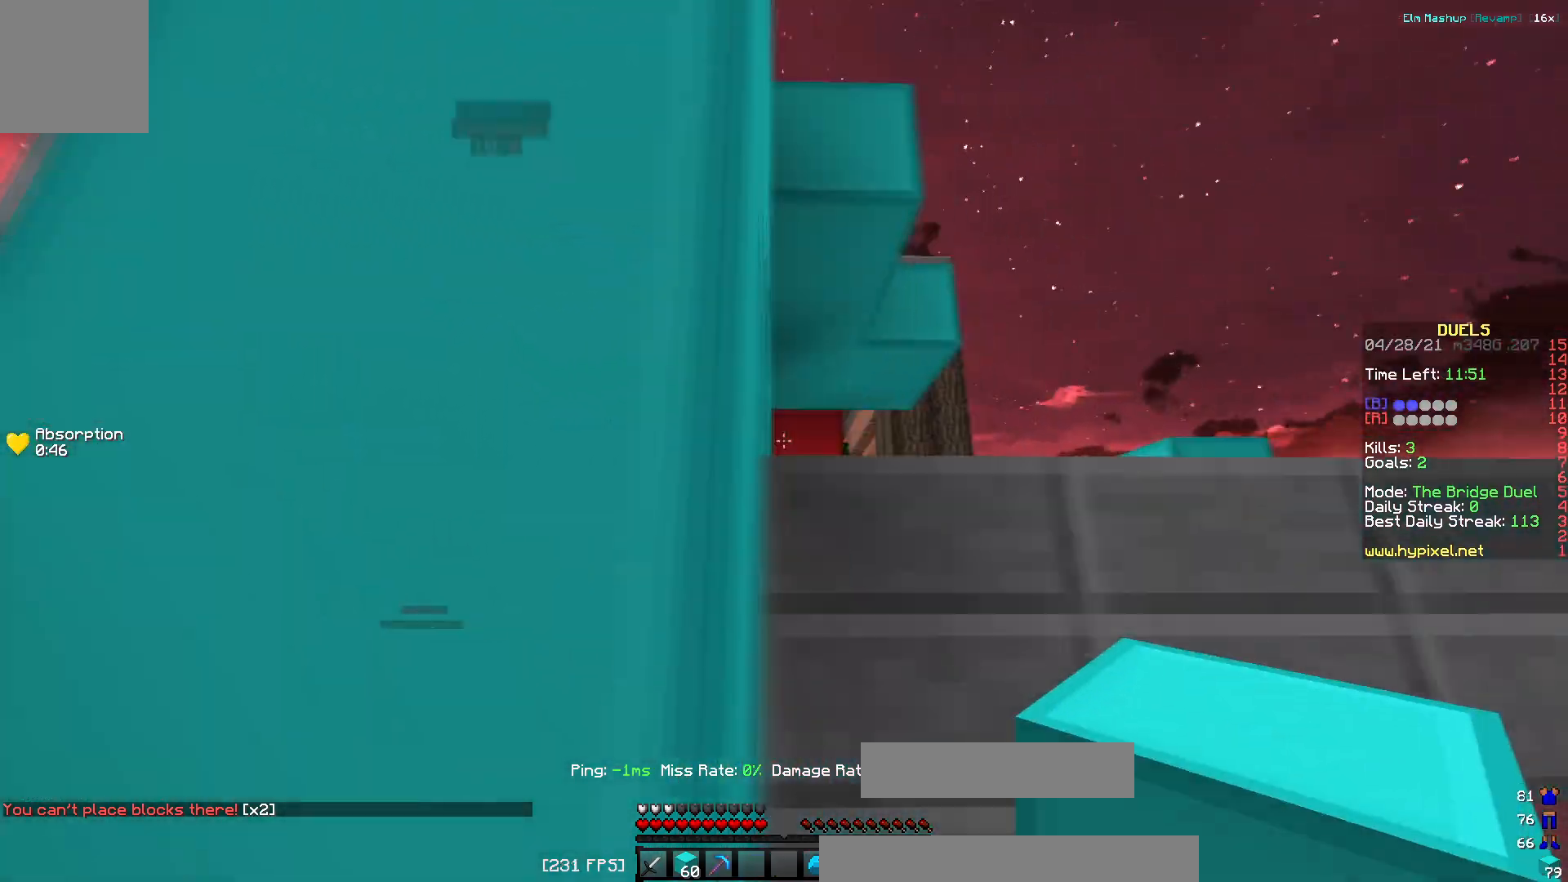
{"keys": ["a"], "events": [[84, "w", "down"], [150, "d", "up"], [250, "w", "up"], [350, "a", "down"]]}
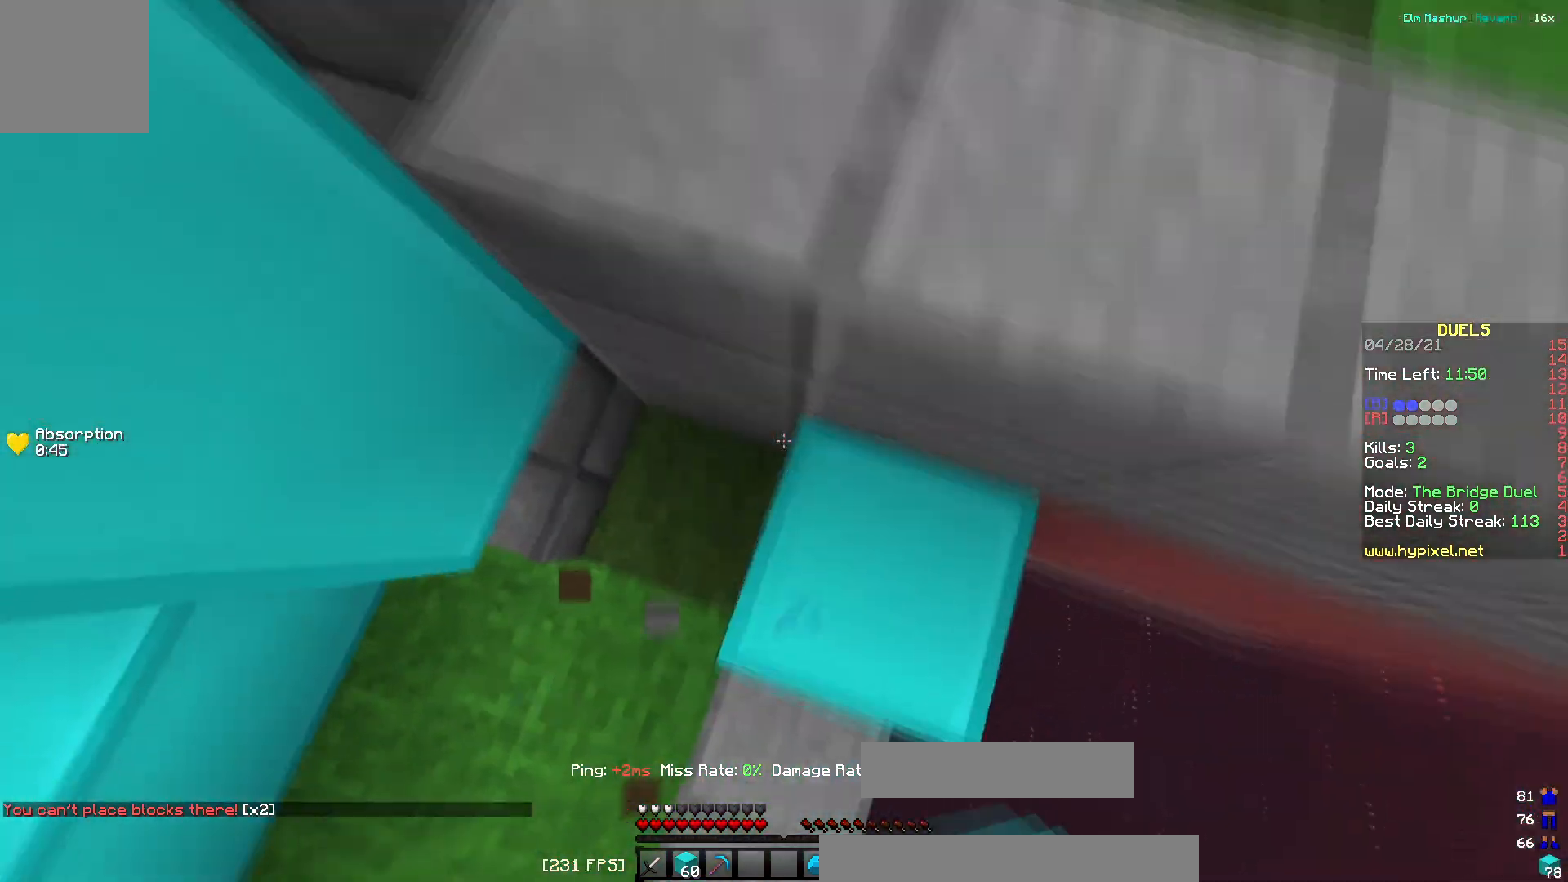
{"keys": ["a", "s"], "events": [[83, "s", "down"]]}
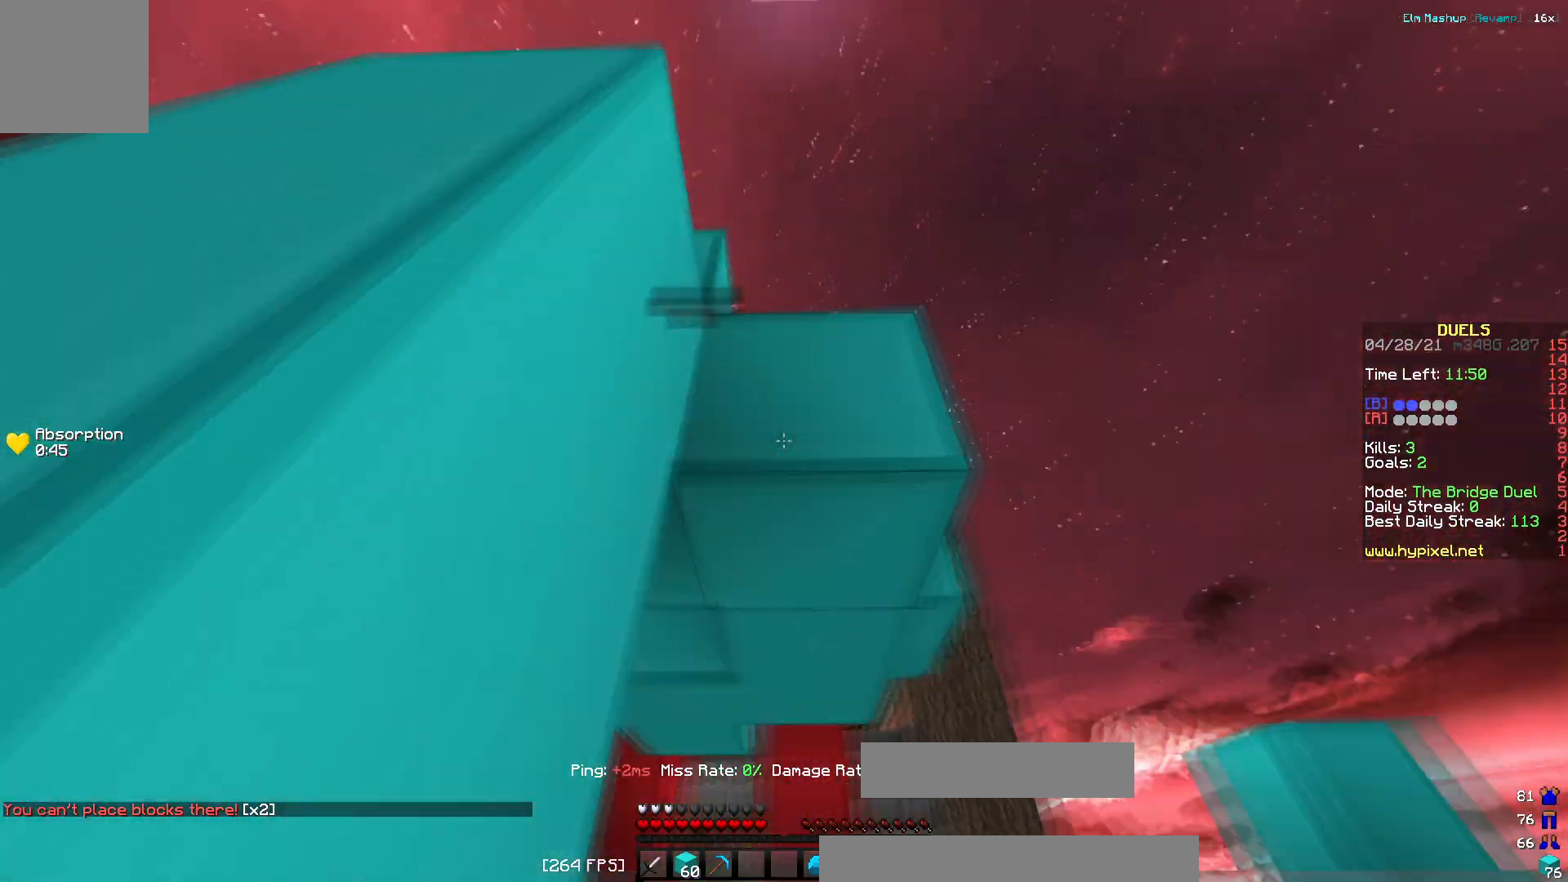
{"keys": ["a"], "events": [[150, "d", "down"], [200, "a", "up"], [300, "s", "up"], [384, "a", "down"], [484, "d", "up"]]}
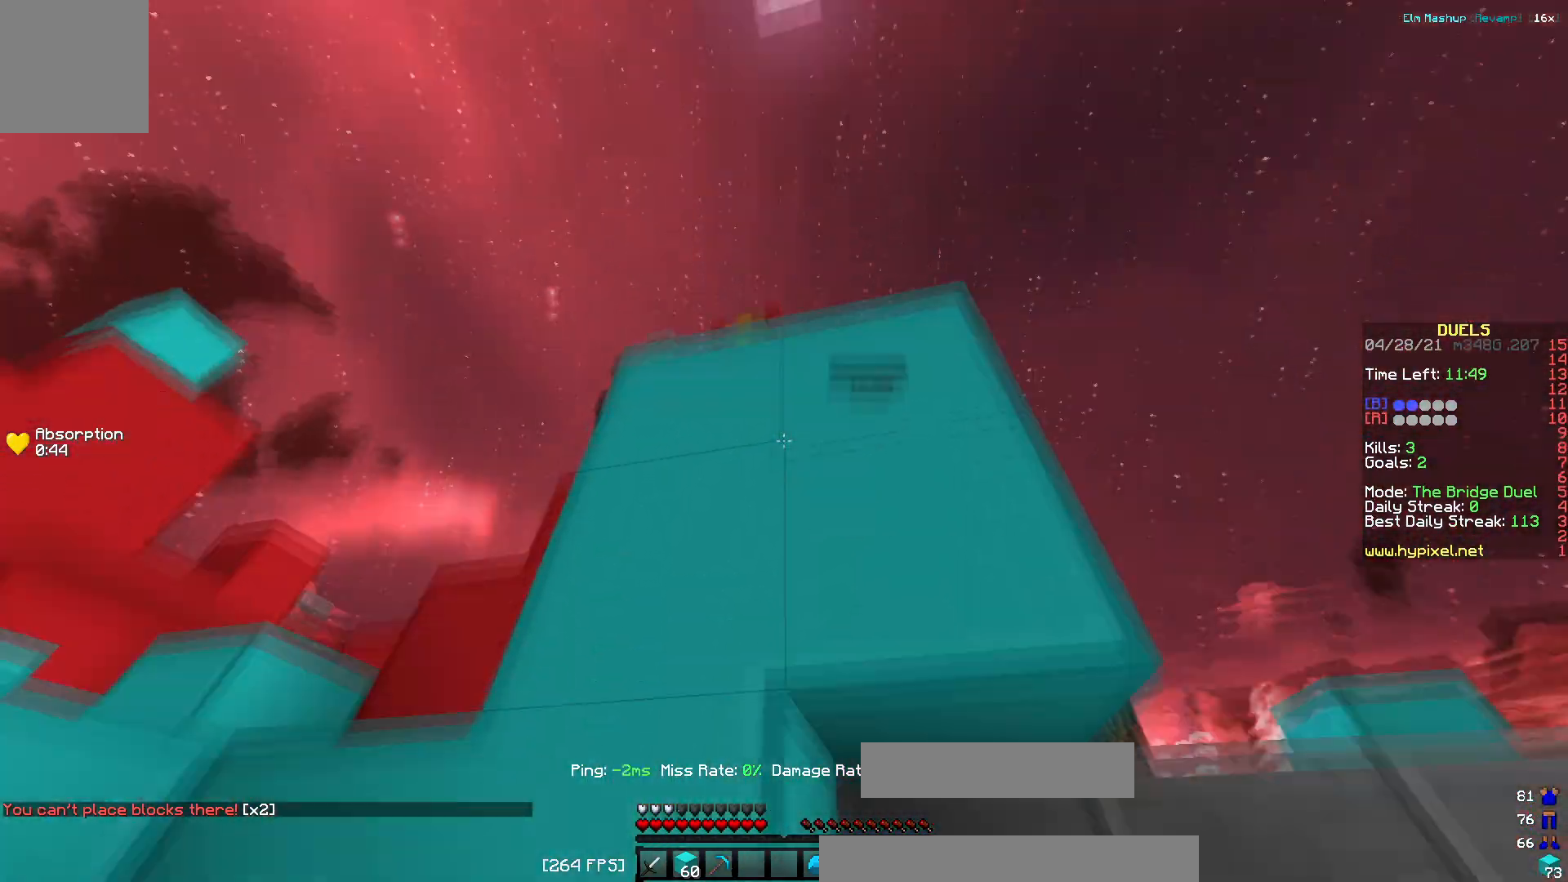
{"keys": ["w"], "events": [[267, "a", "up"], [433, "w", "down"]]}
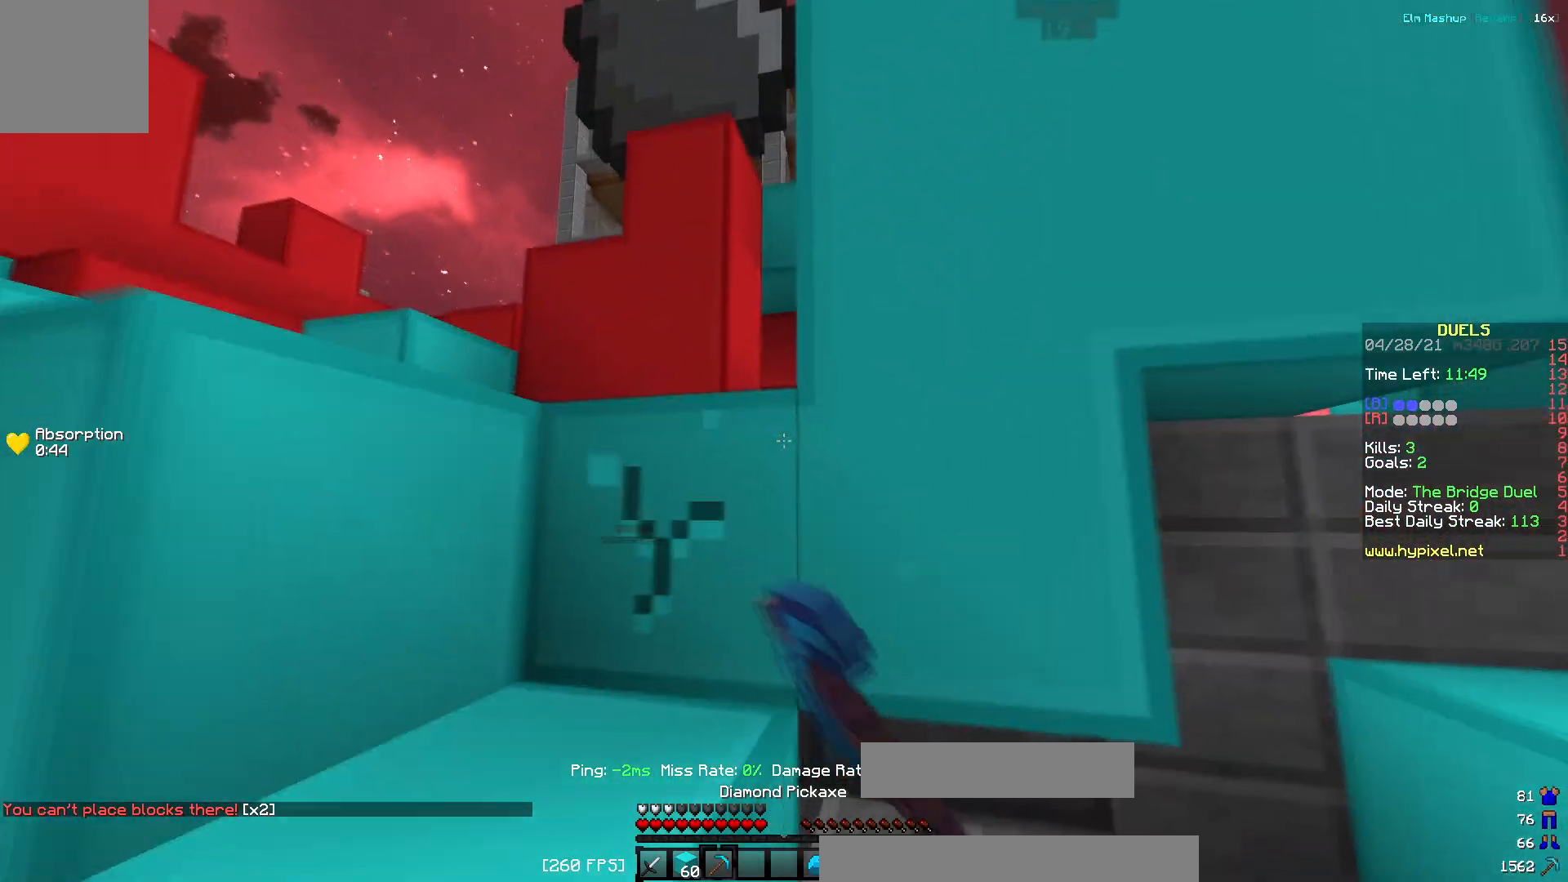
{"keys": ["a", "w"], "events": [[17, "a", "down"], [234, "w", "up"], [367, "w", "down"]]}
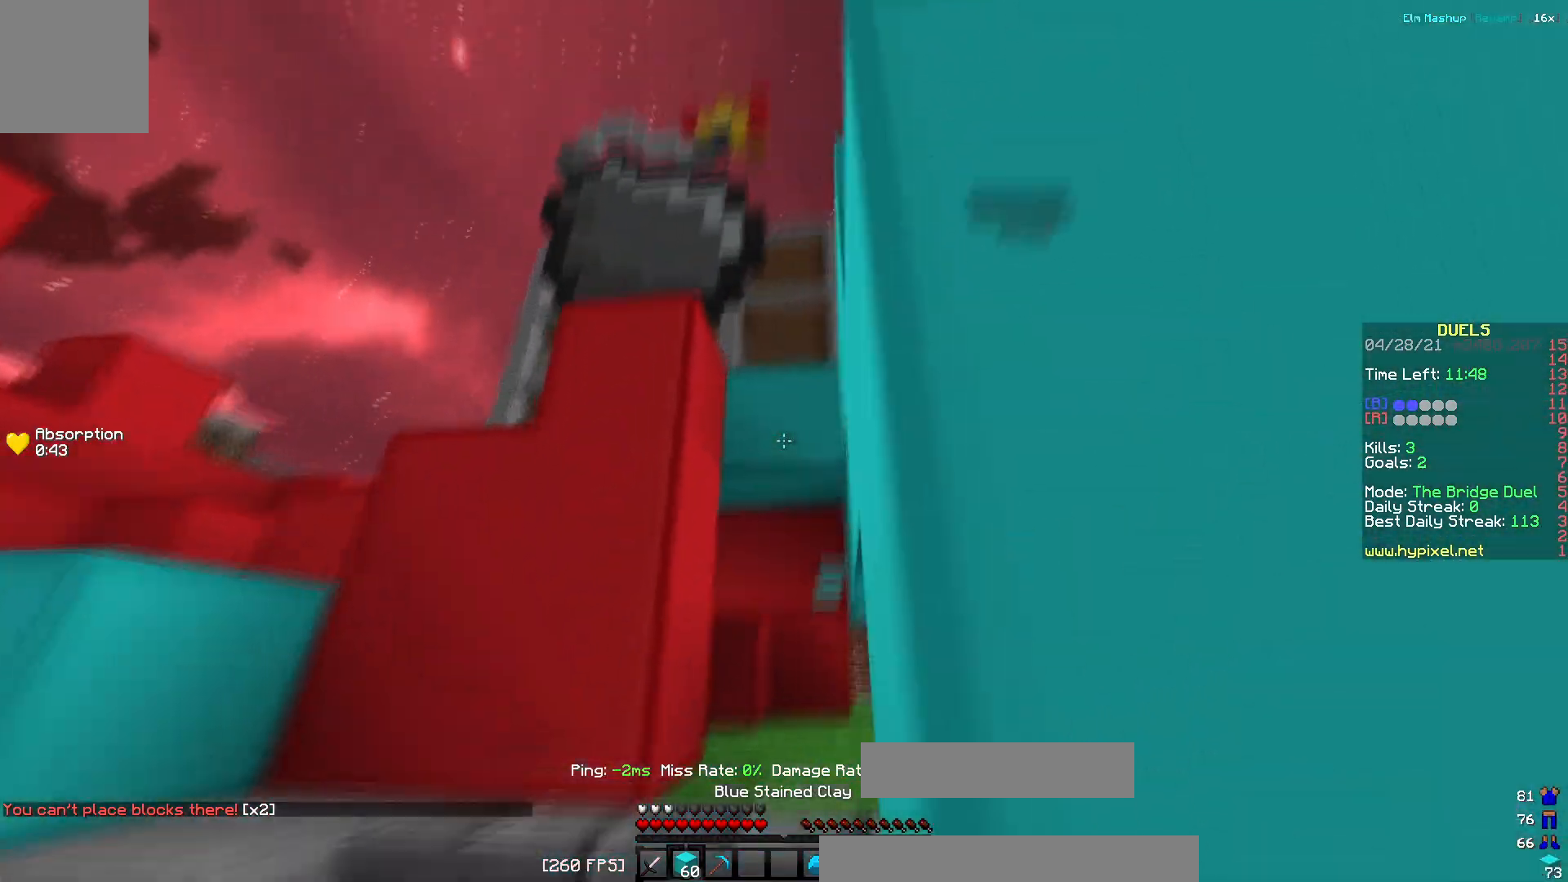
{"keys": ["d", "w"], "events": [[133, "w", "up"], [317, "d", "down"], [333, "a", "up"], [500, "w", "down"]]}
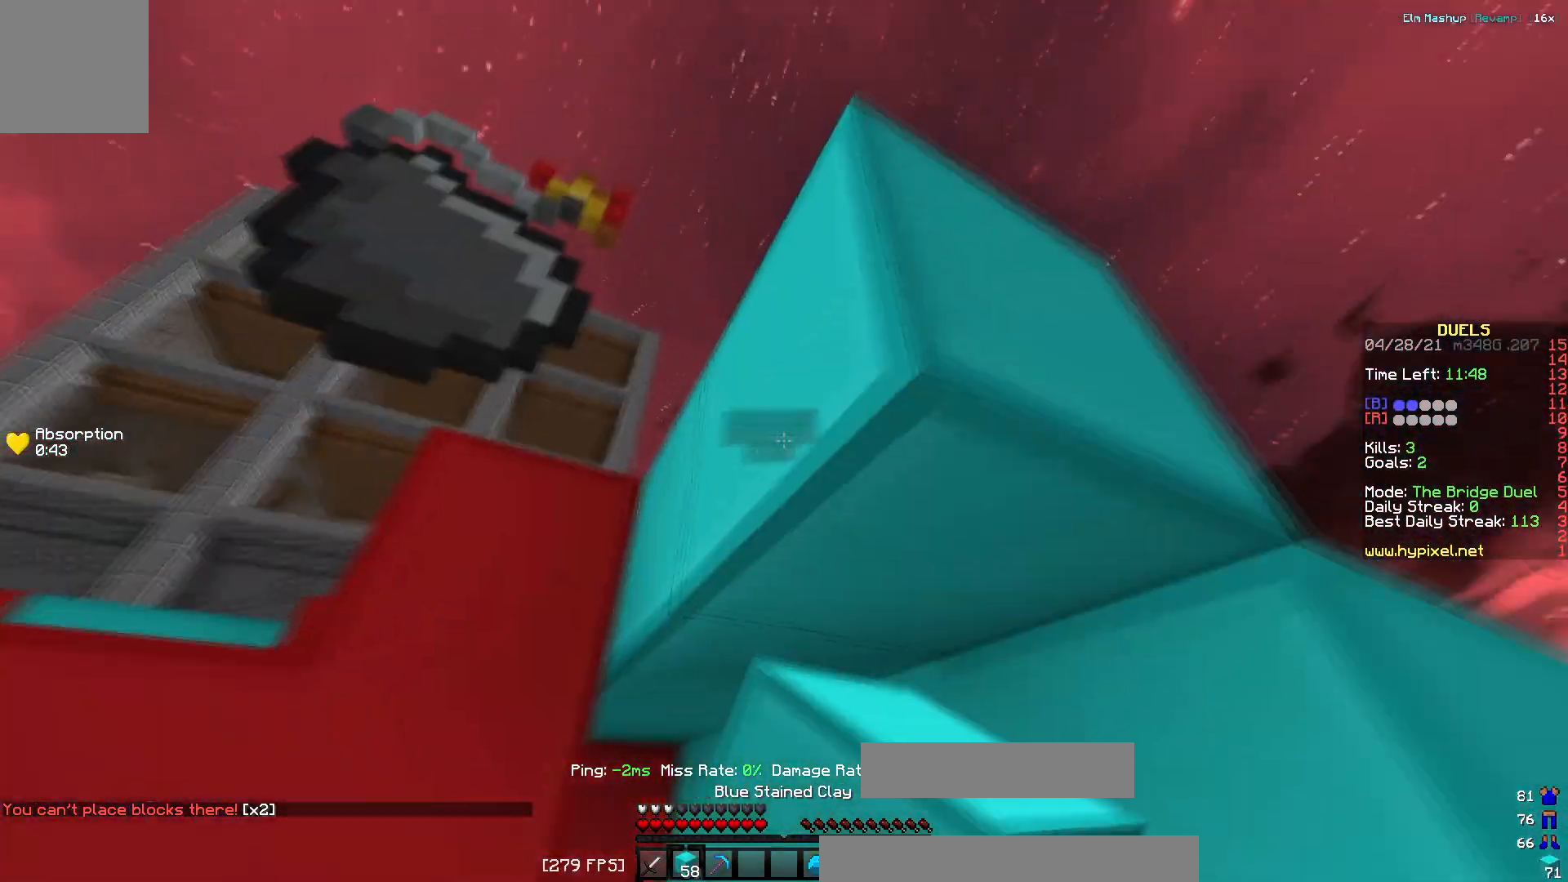
{"keys": ["w"], "events": [[117, "d", "up"]]}
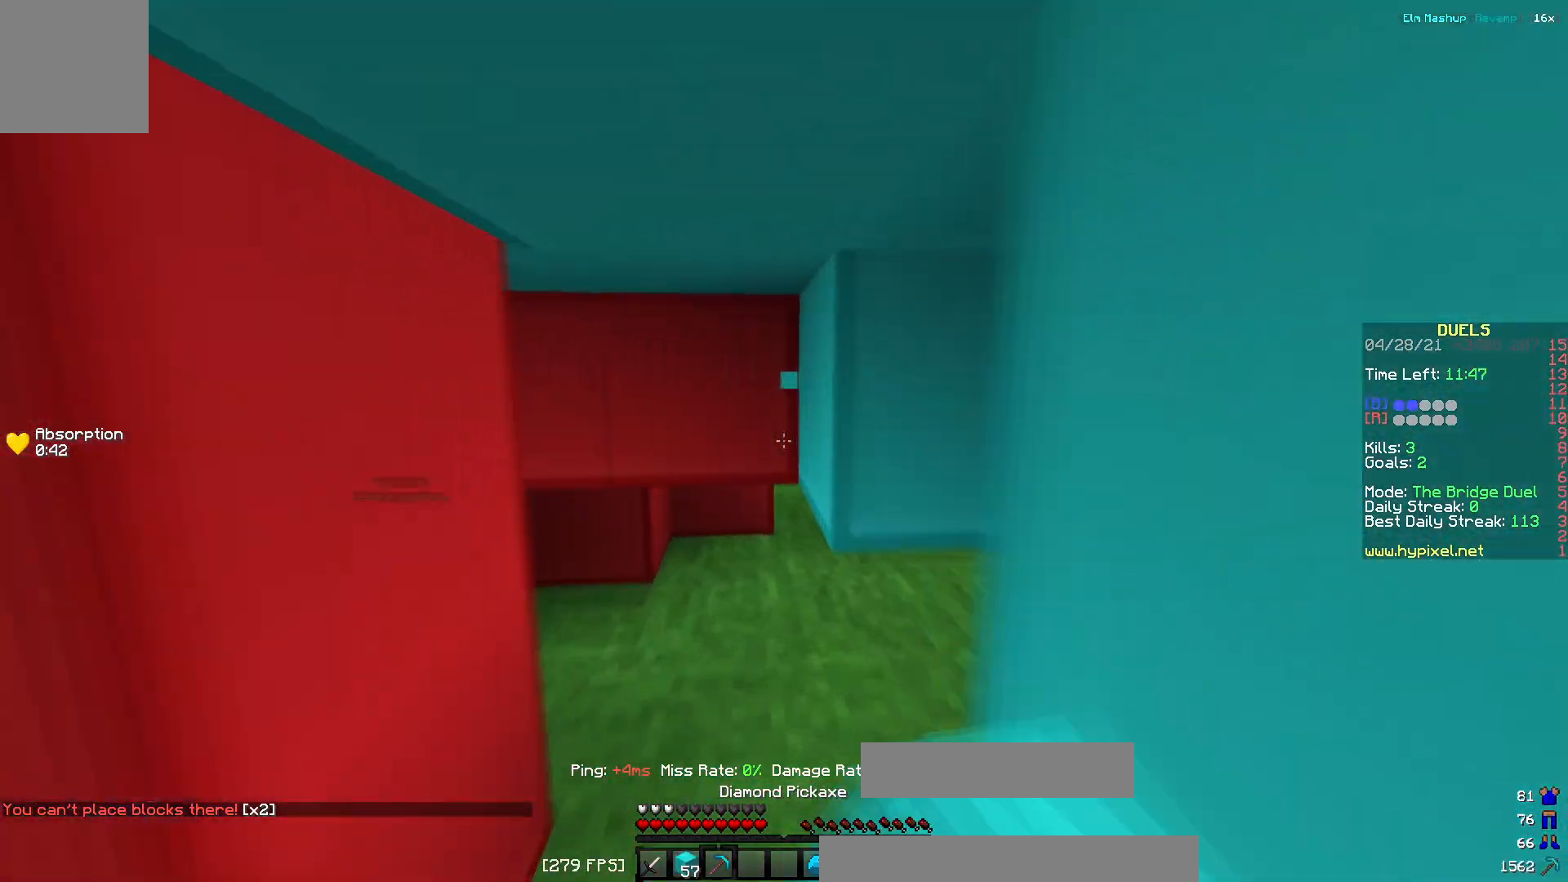
{"keys": ["w"]}
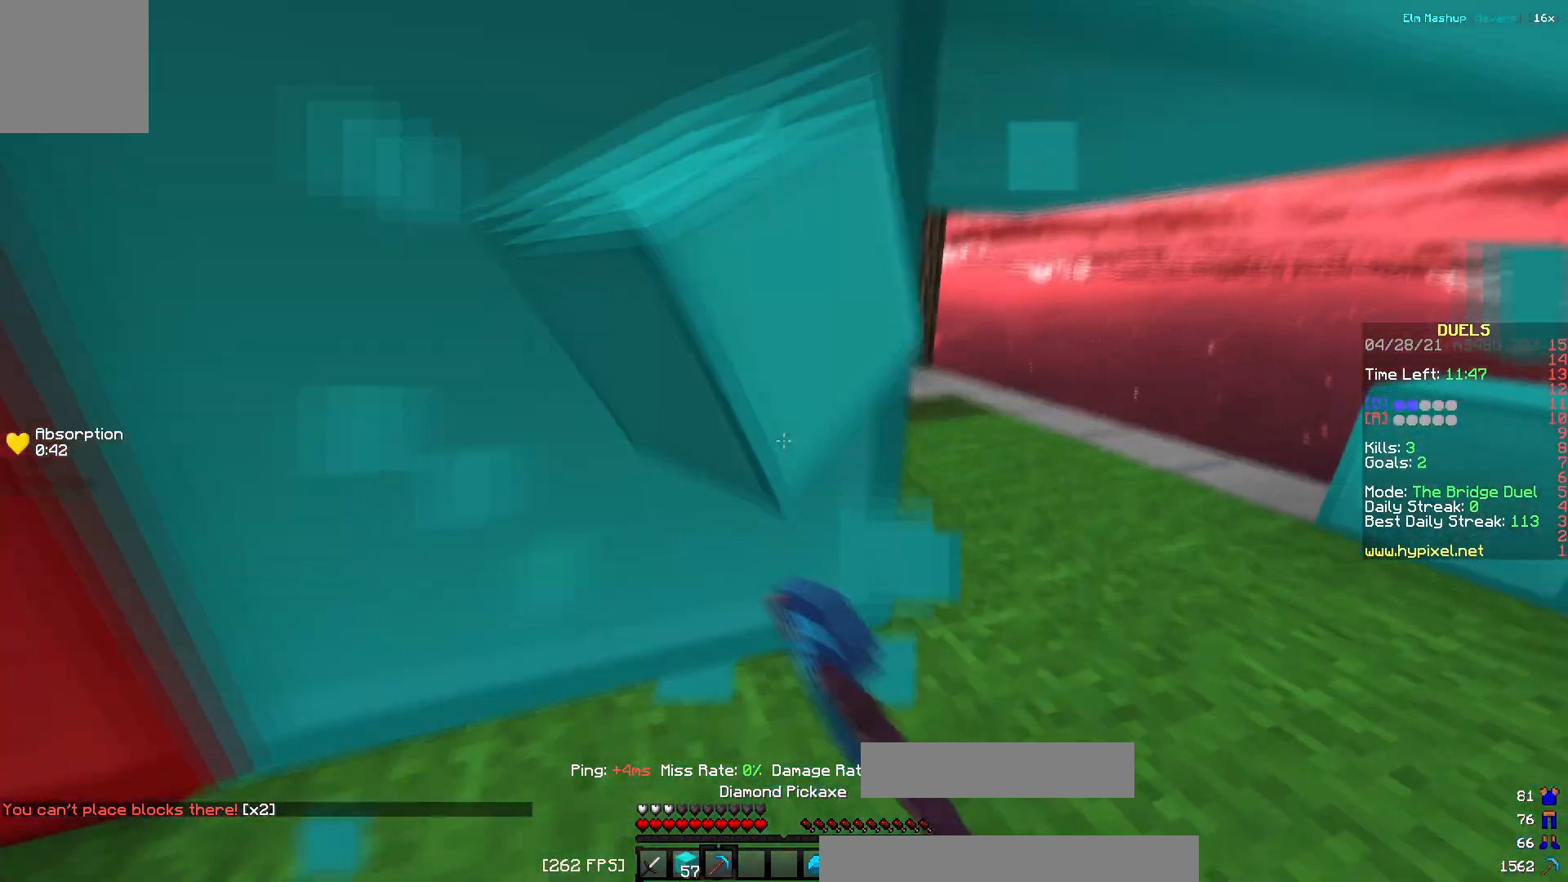
{"keys": ["w"], "events": []}
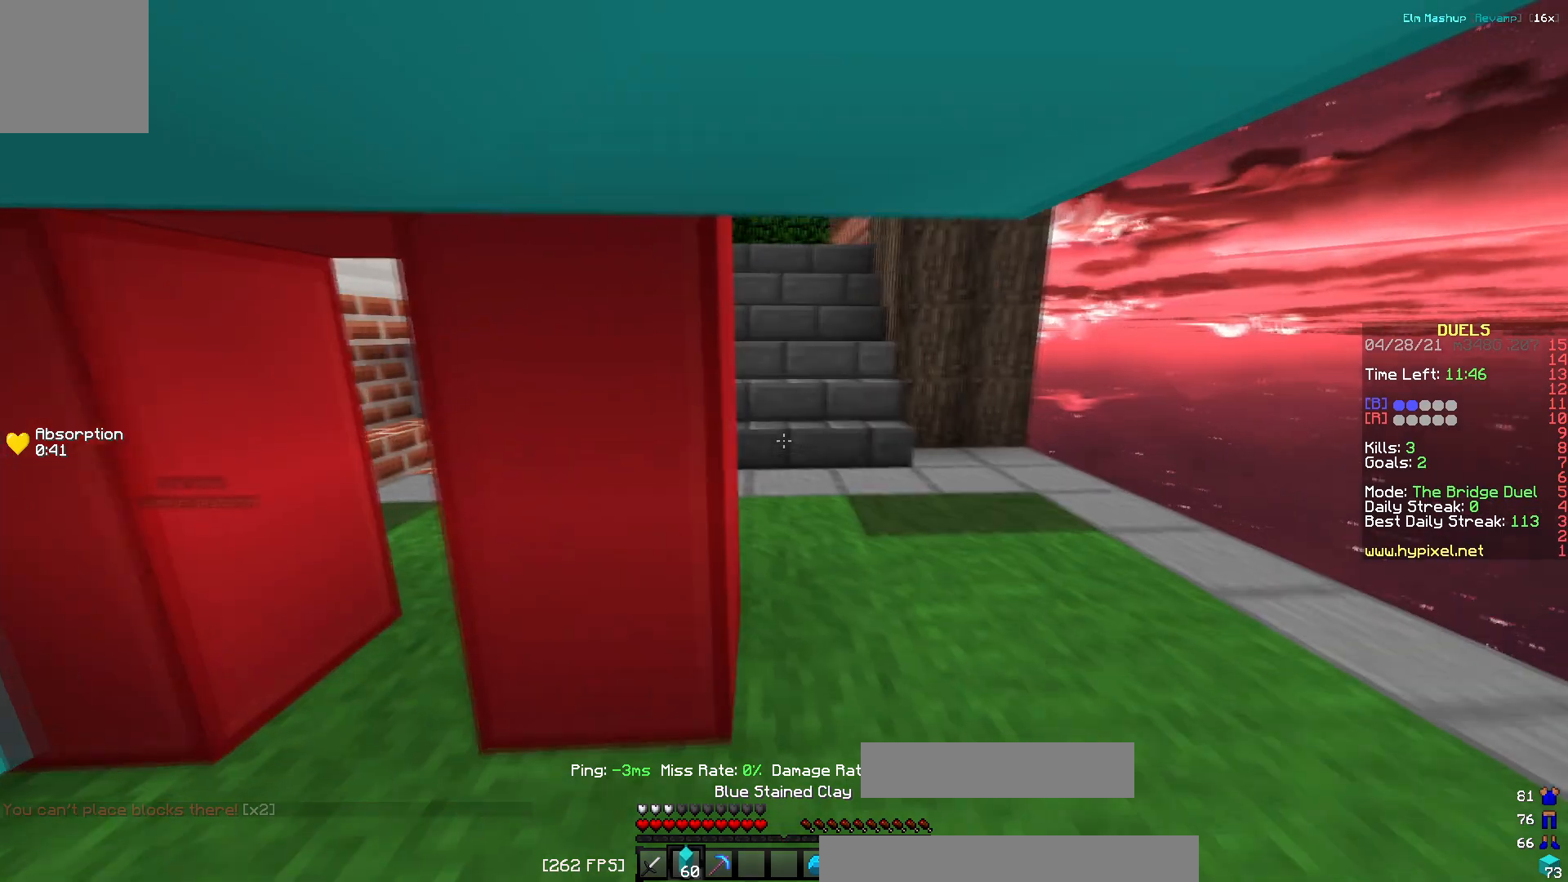
{"keys": ["s"], "events": [[83, "w", "up"], [116, "d", "down"], [216, "s", "down"], [283, "d", "up"]]}
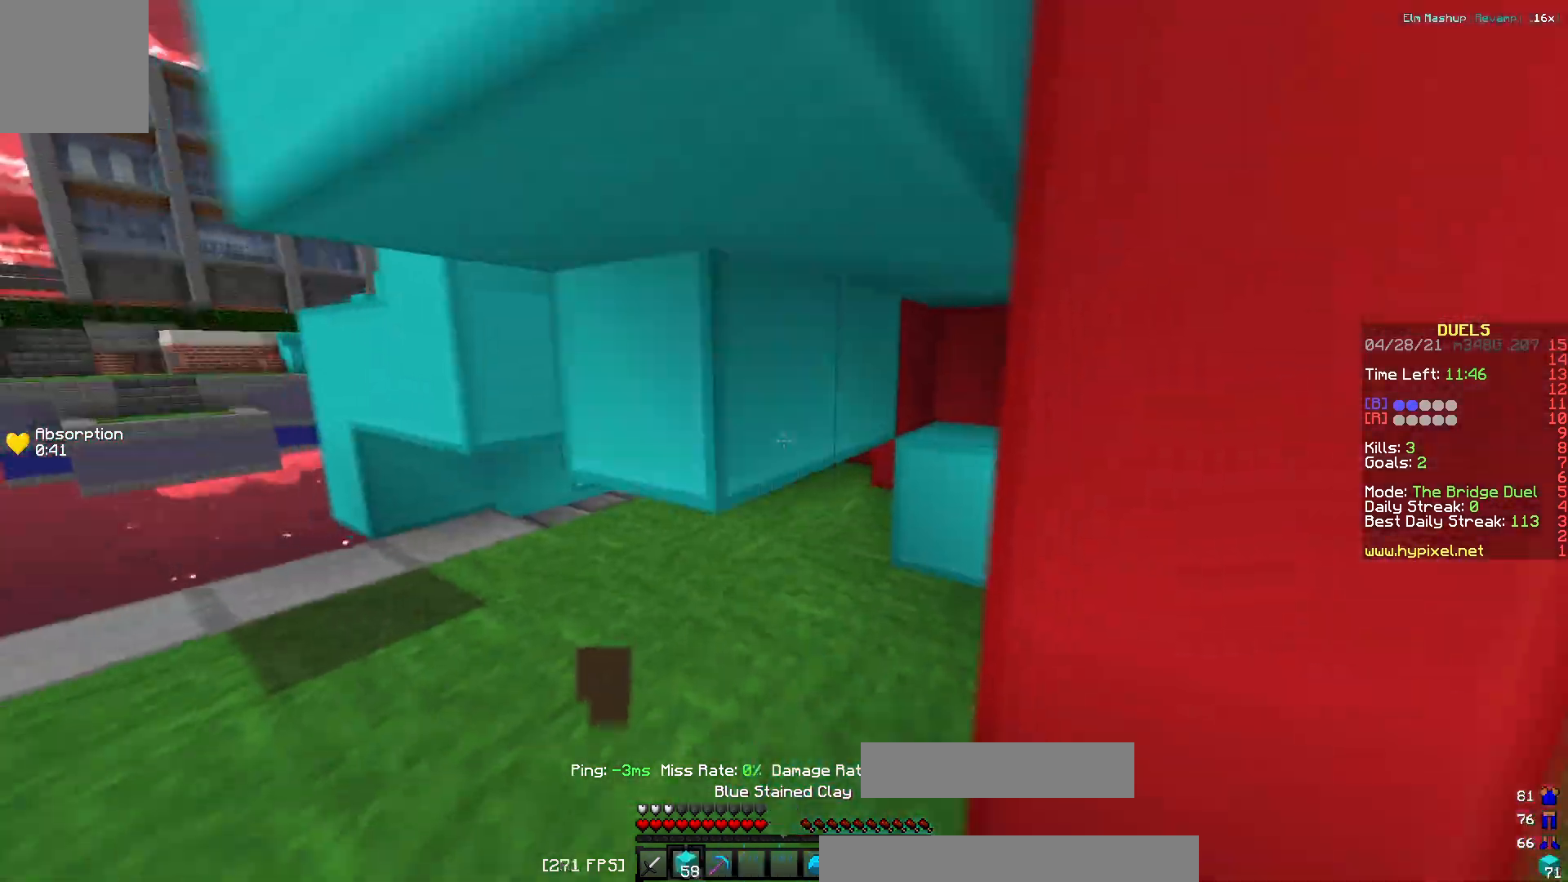
{"keys": ["a"], "events": [[33, "d", "down"], [267, "s", "up"], [317, "a", "down"], [334, "d", "up"]]}
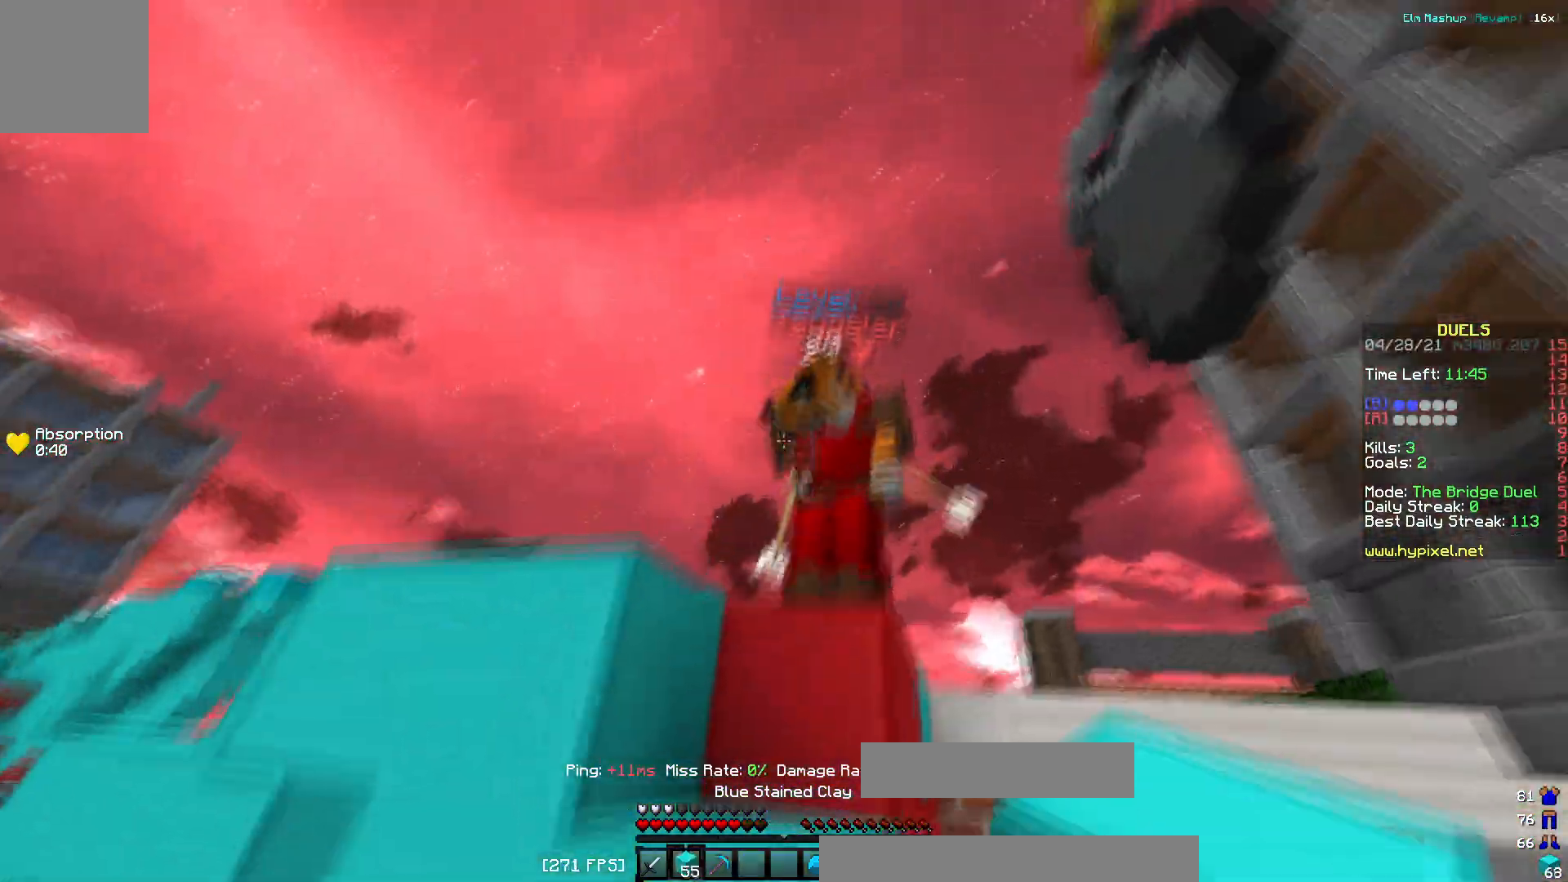
{"keys": ["a", "w"], "events": [[216, "w", "down"]]}
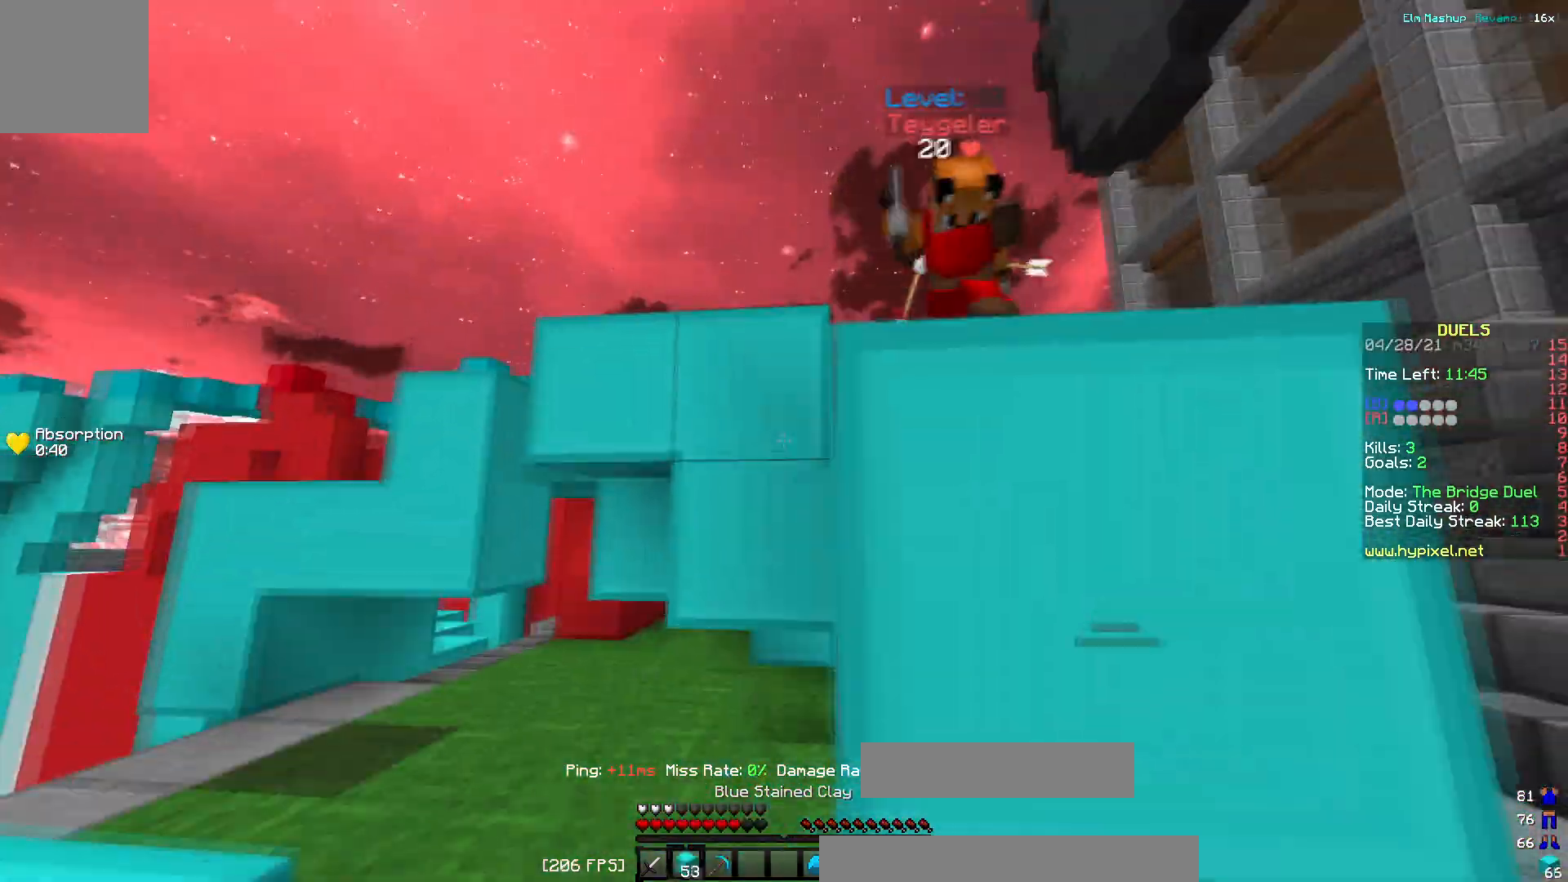
{"keys": ["a", "w"], "events": []}
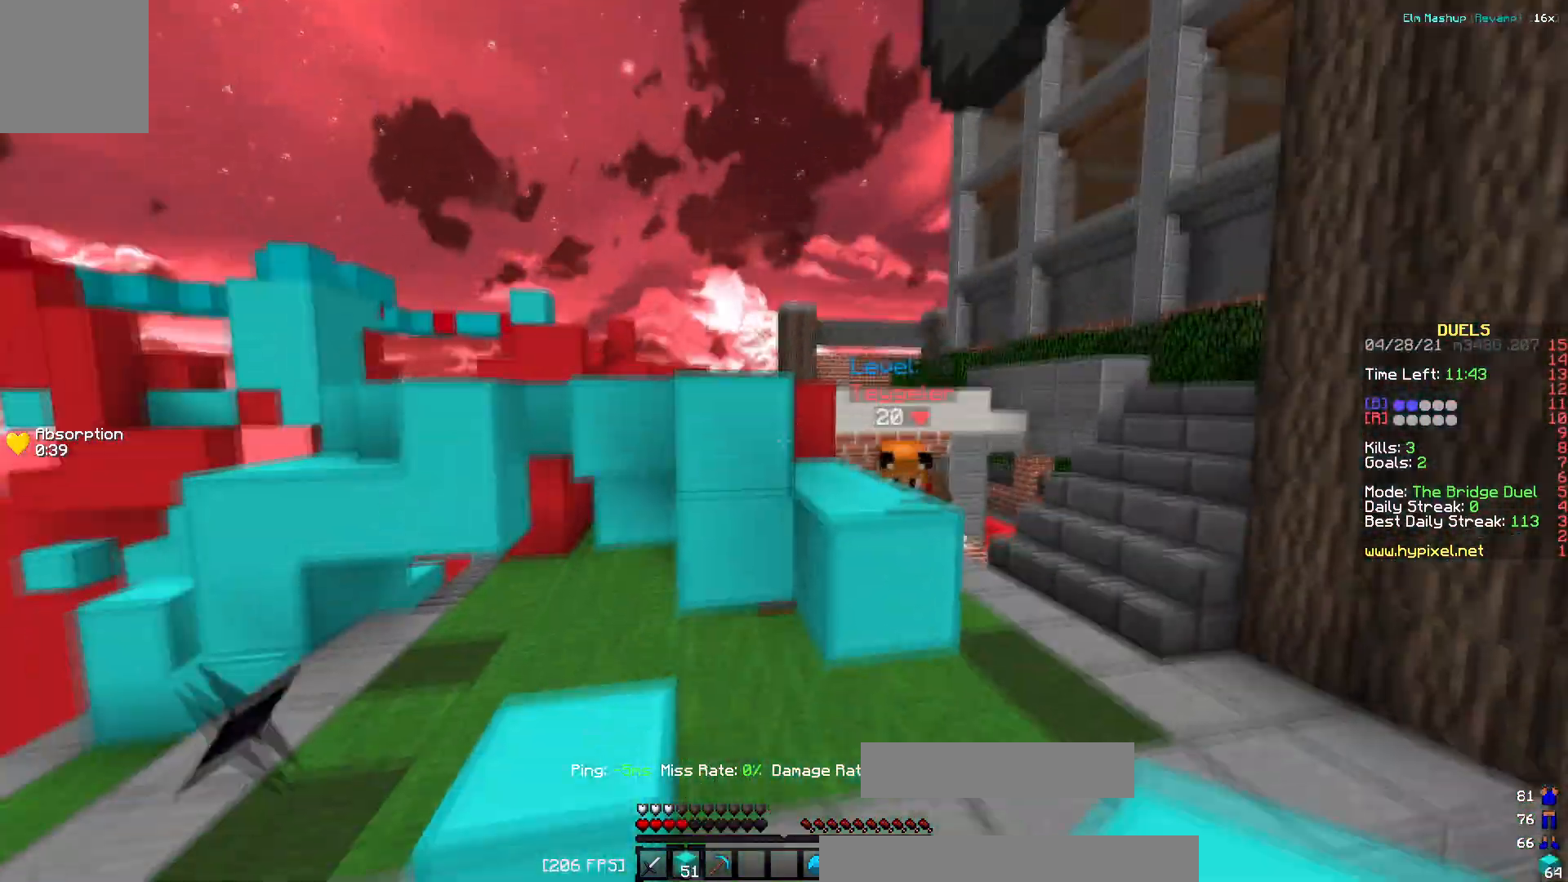
{"keys": ["a", "w"], "events": []}
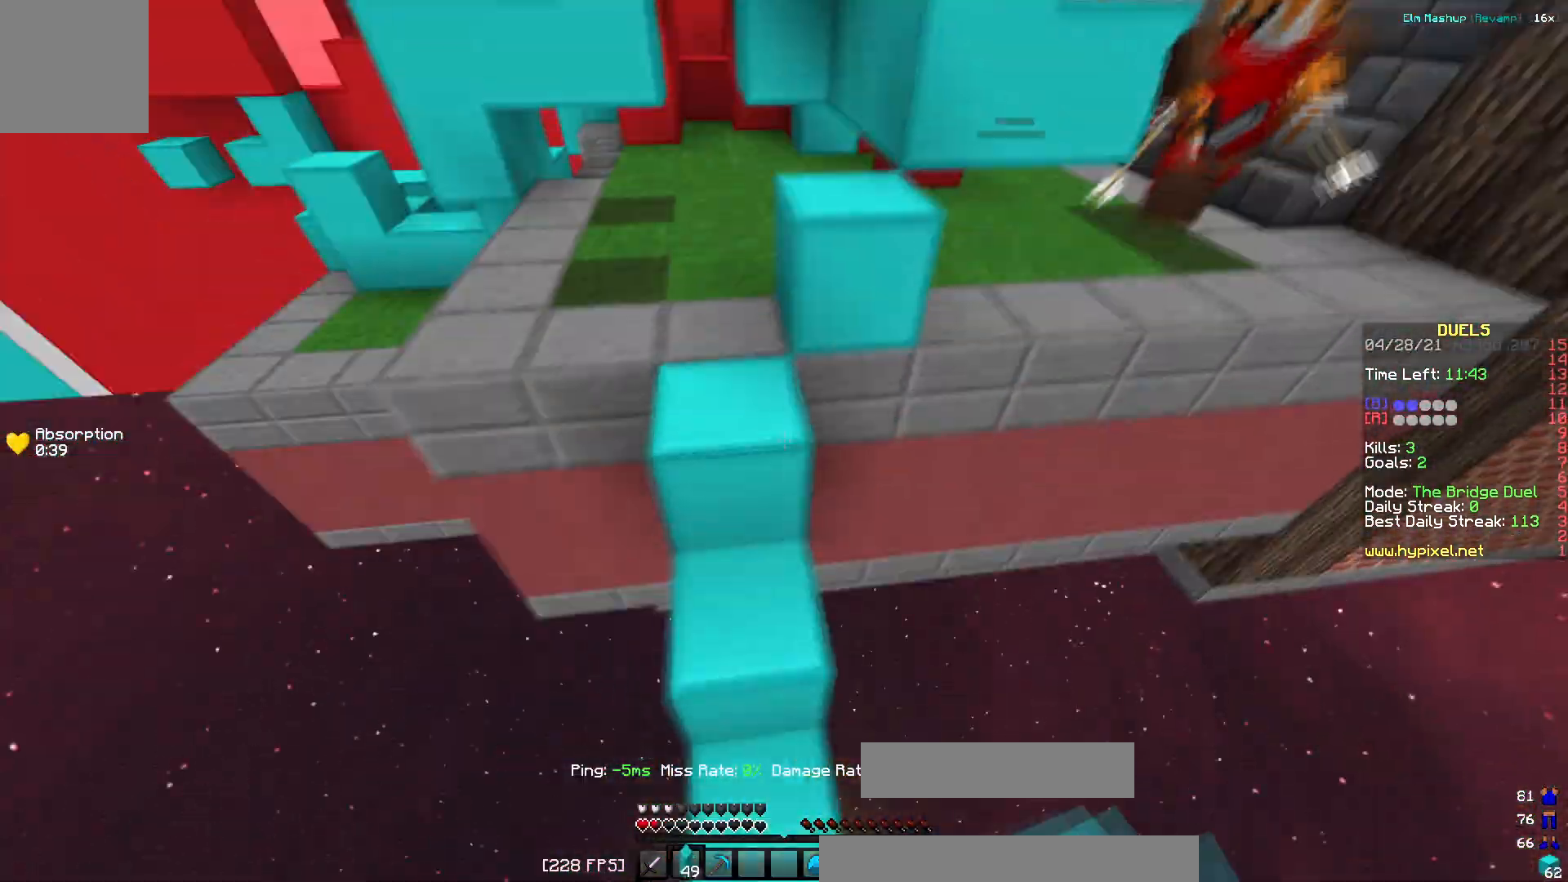
{"keys": ["a"], "events": [[117, "a", "up"], [267, "d", "down"], [351, "a", "down"], [384, "w", "up"], [401, "d", "up"]]}
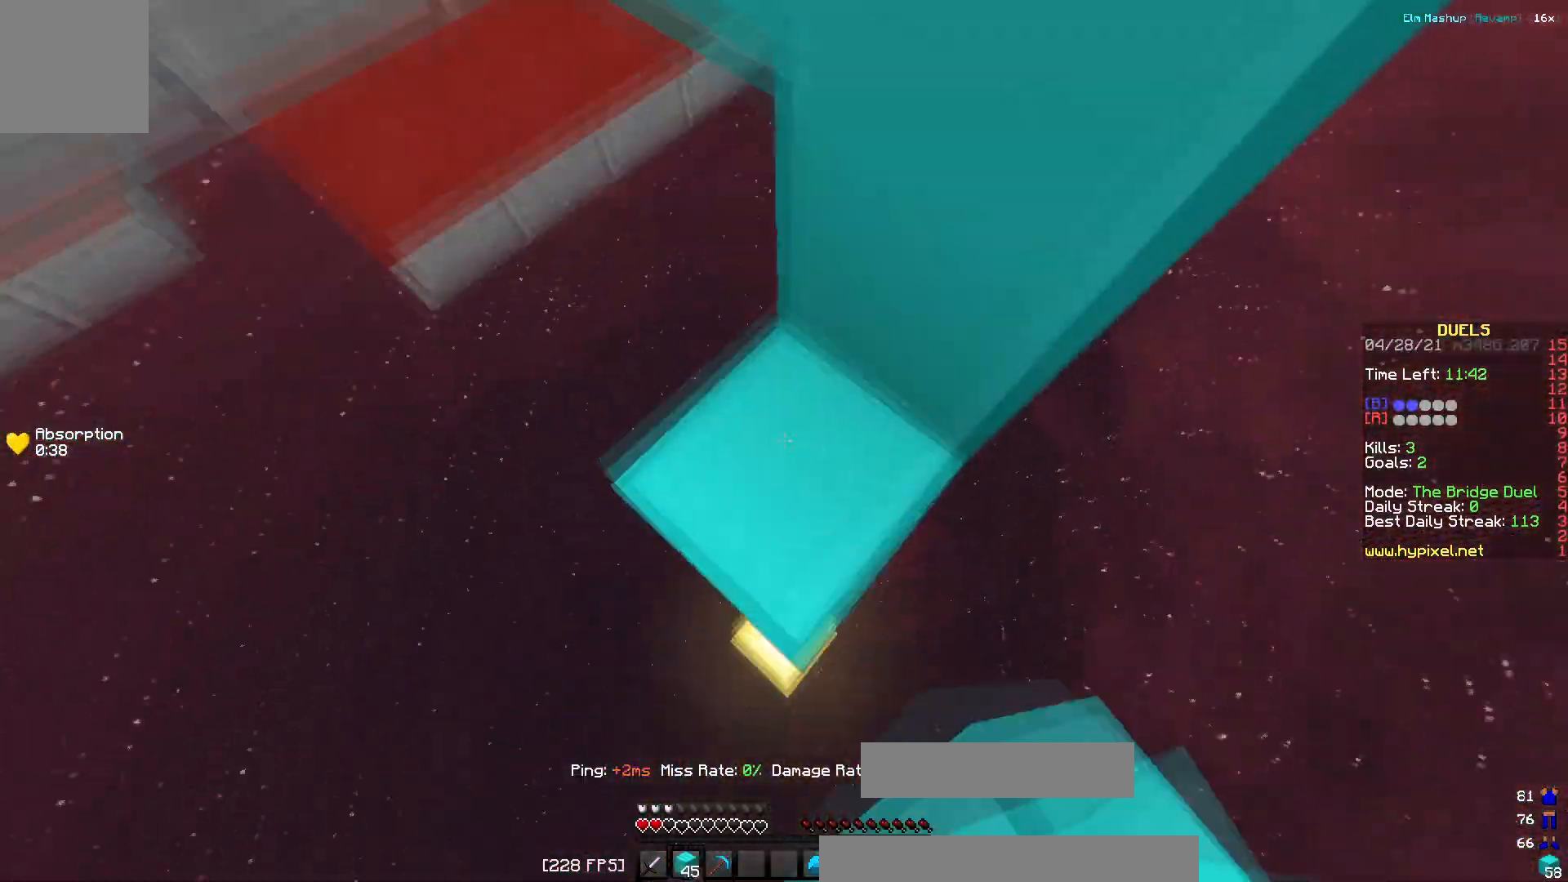
{"keys": [], "events": [[133, "d", "down"], [167, "w", "down"], [183, "a", "up"], [417, "d", "up"], [467, "w", "up"]]}
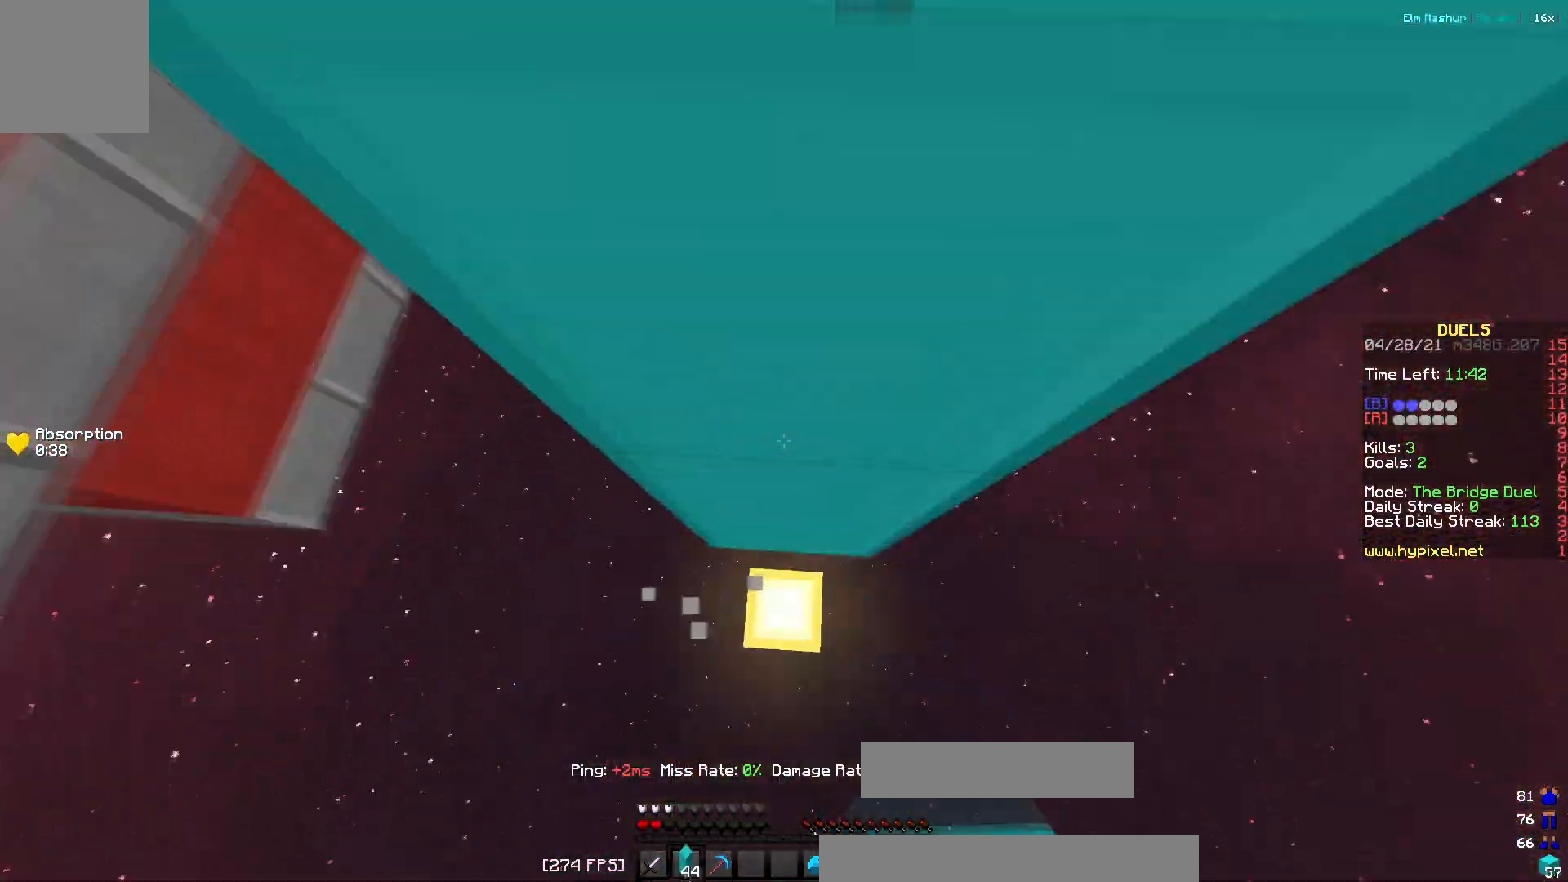
{"keys": ["w"], "events": [[134, "s", "down"], [151, "d", "down"], [284, "s", "up"], [384, "w", "down"], [434, "d", "up"]]}
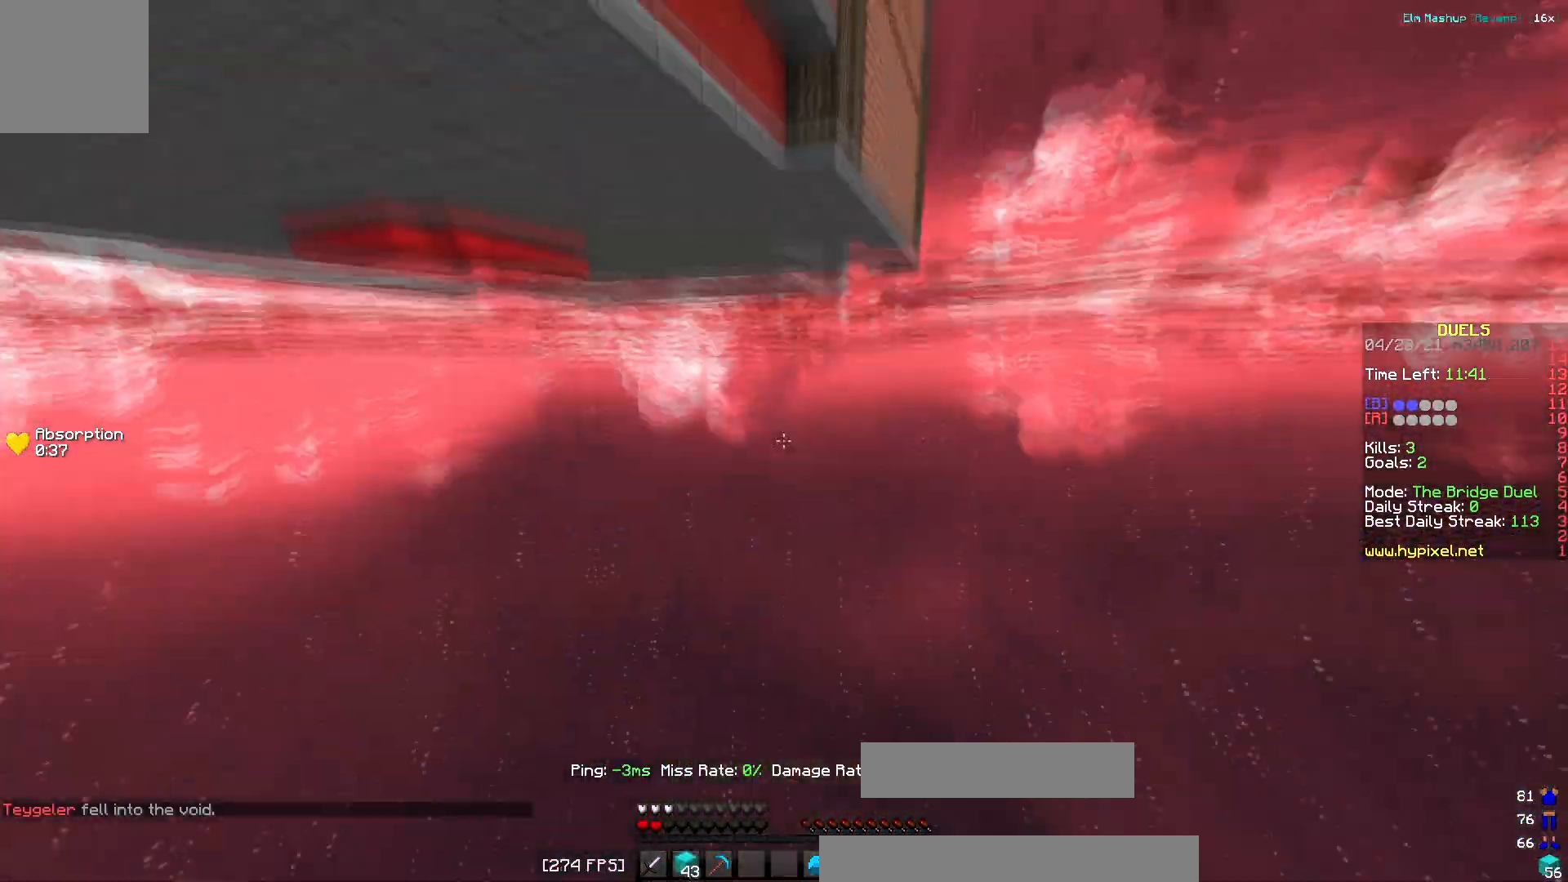
{"keys": ["w"], "events": []}
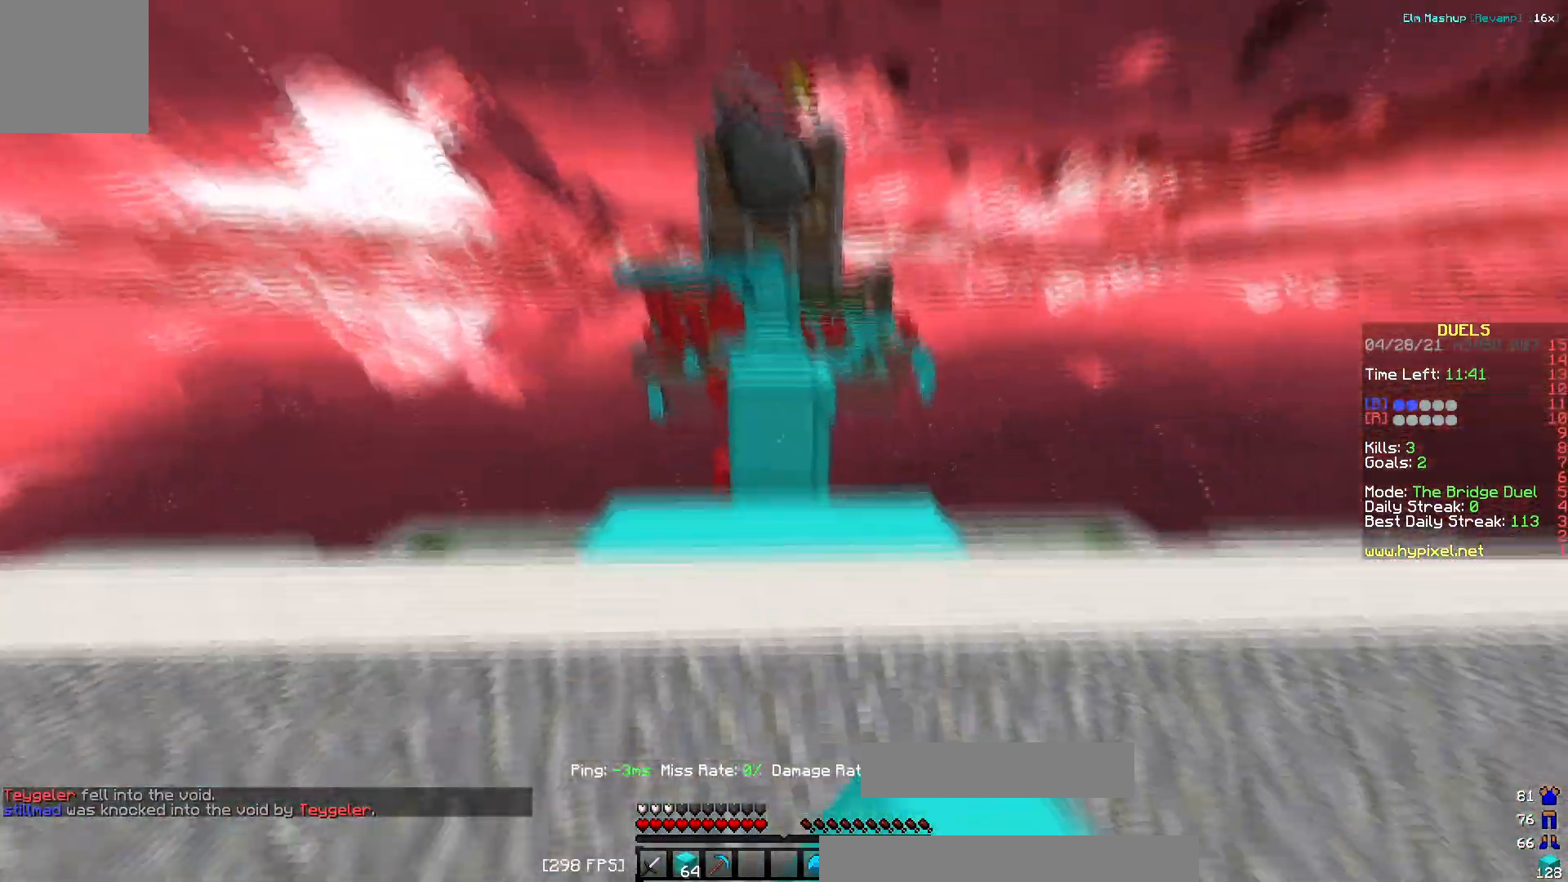
{"keys": ["a", "w"], "events": [[301, "a", "down"]]}
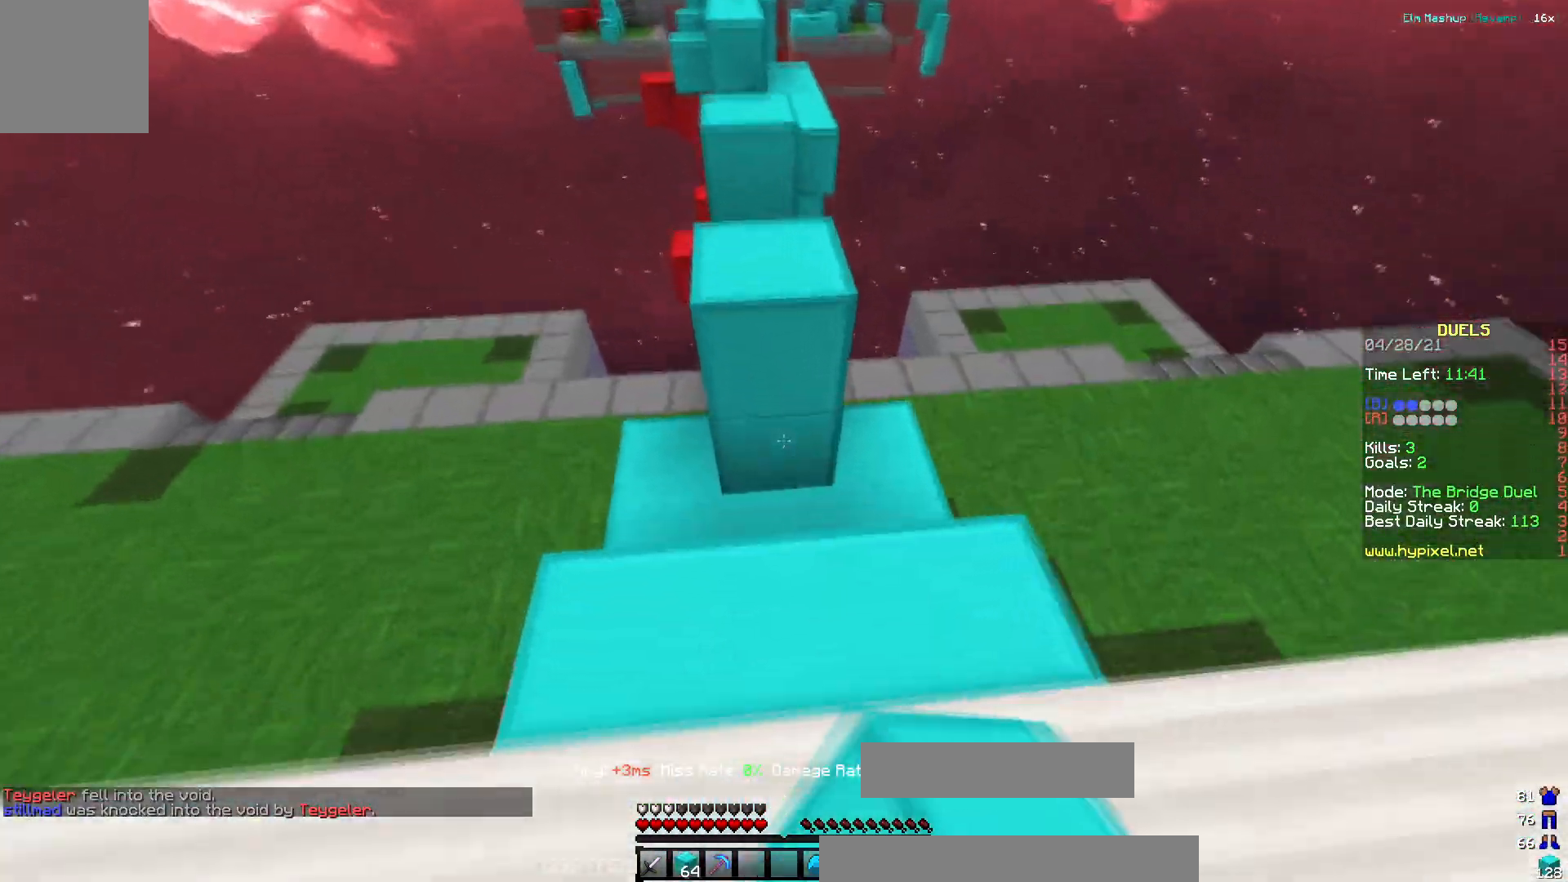
{"keys": ["a", "w"], "events": [[100, "a", "up"], [100, "d", "down"], [400, "a", "down"], [400, "d", "up"]]}
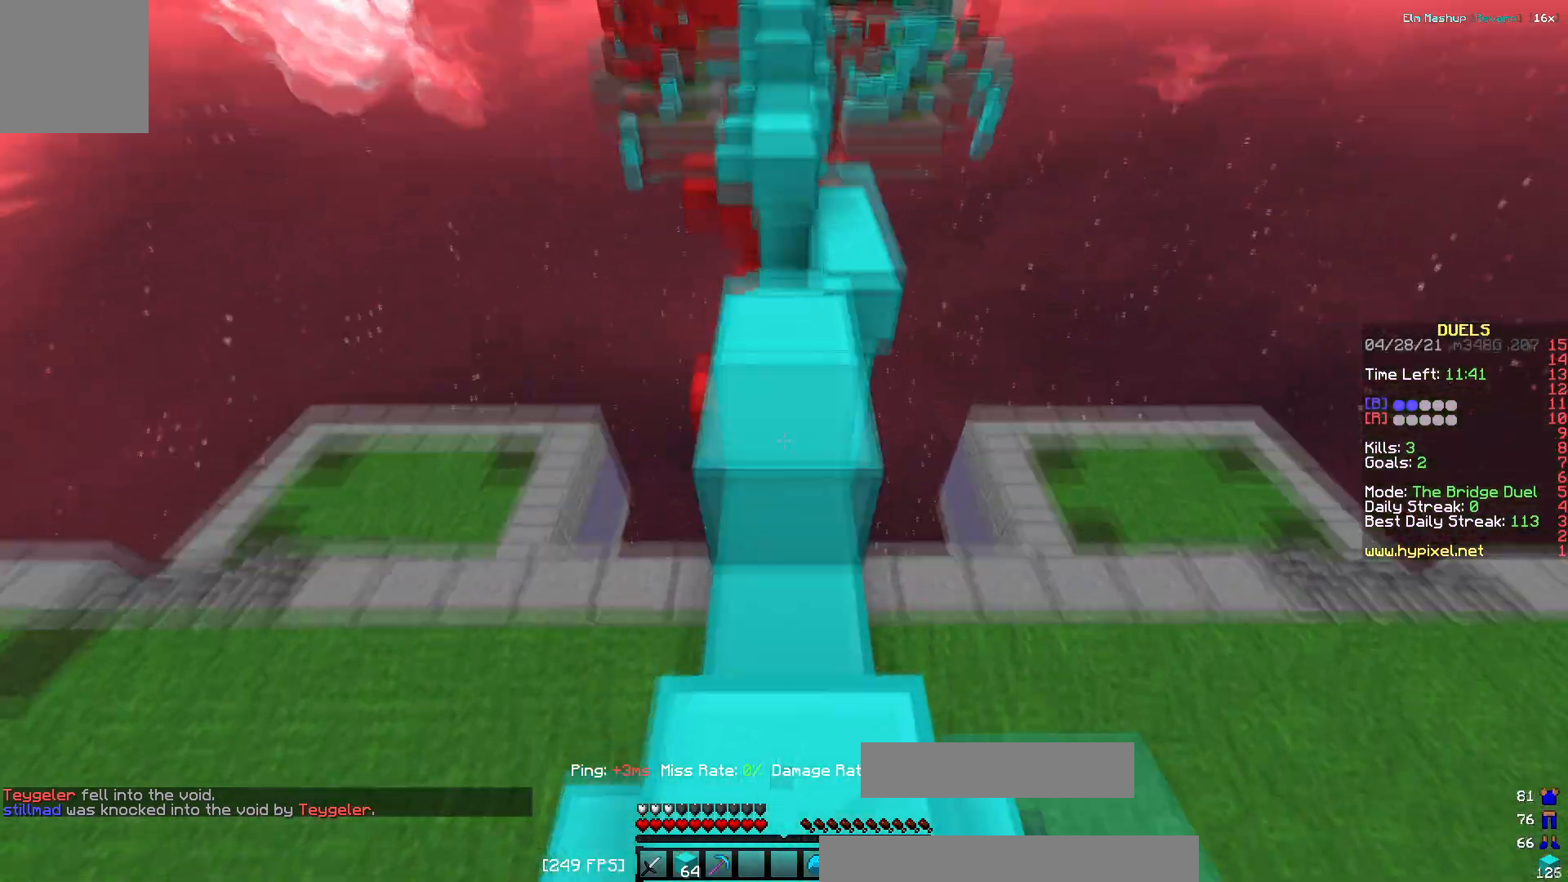
{"keys": ["w"], "events": [[101, "a", "up"], [167, "d", "down"], [317, "d", "up"]]}
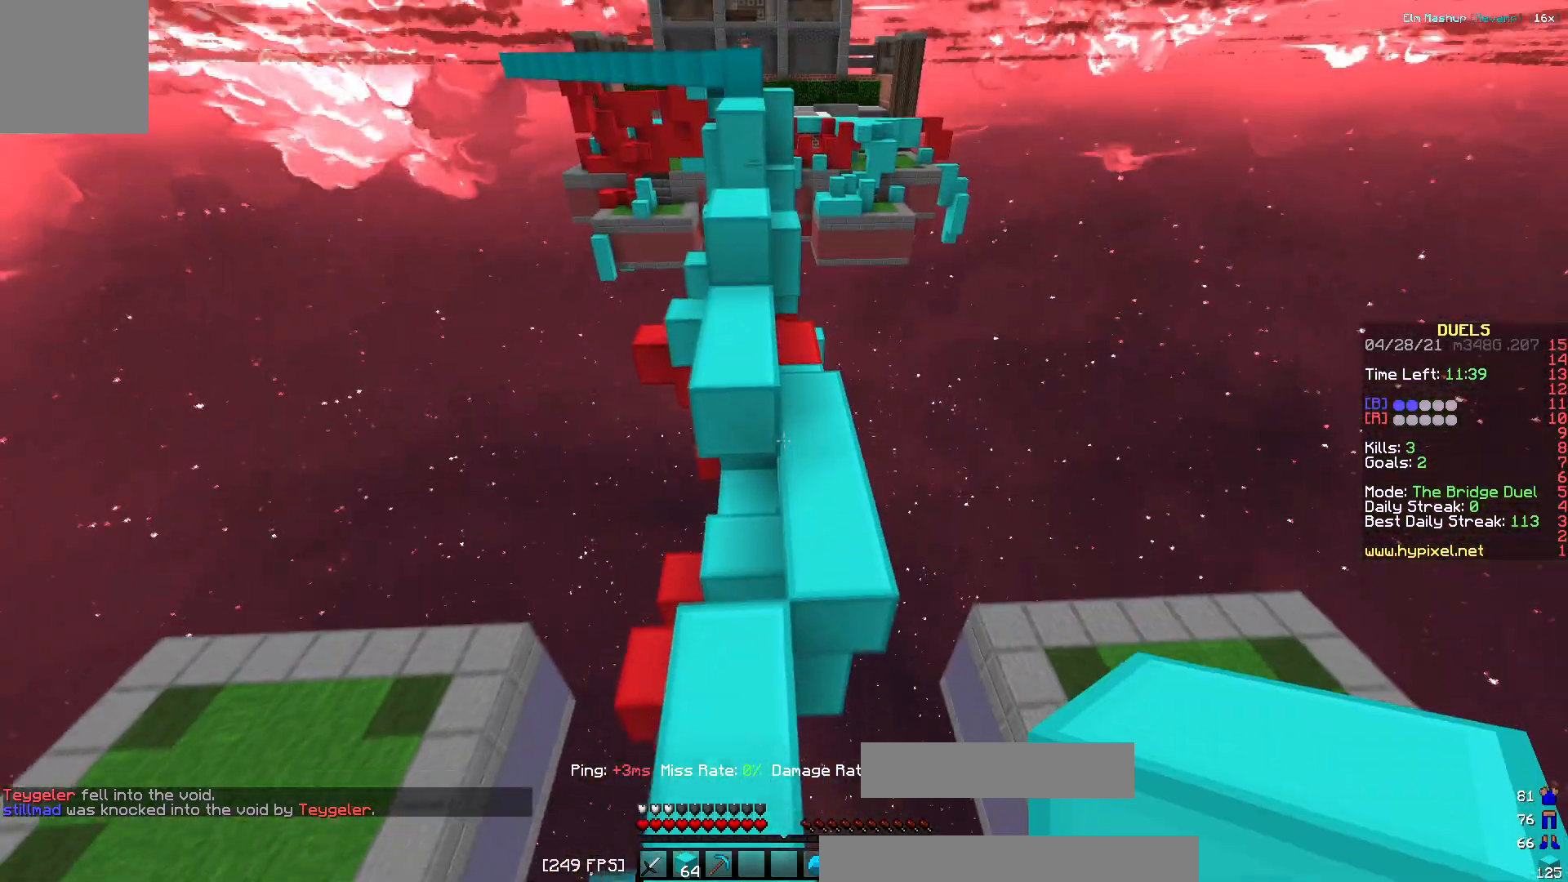
{"keys": ["a", "w"], "events": [[450, "a", "down"]]}
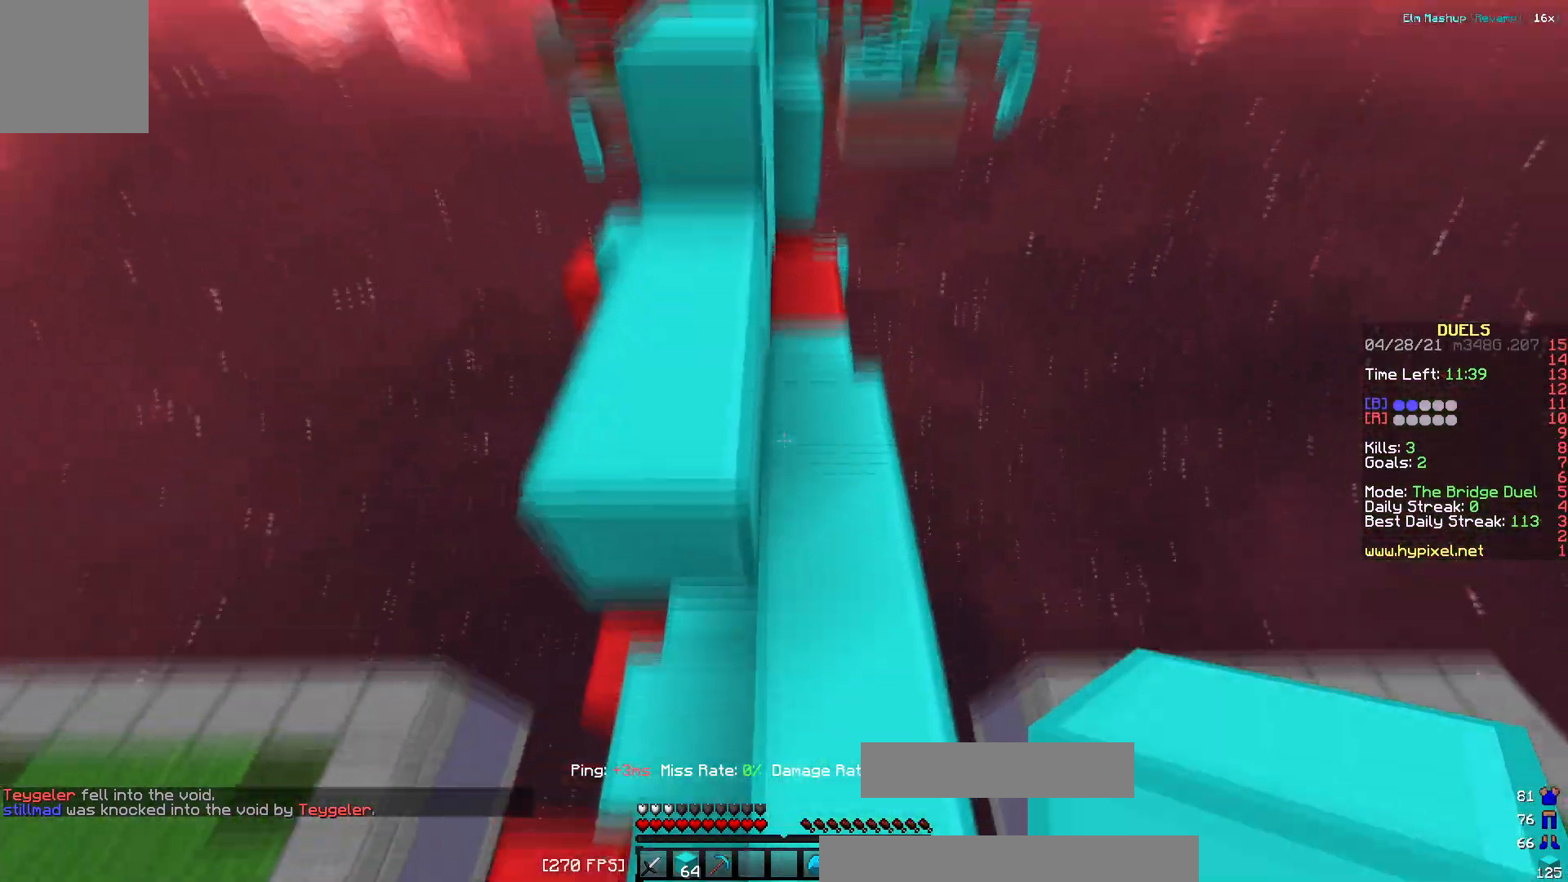
{"keys": ["w"], "events": [[251, "a", "up"]]}
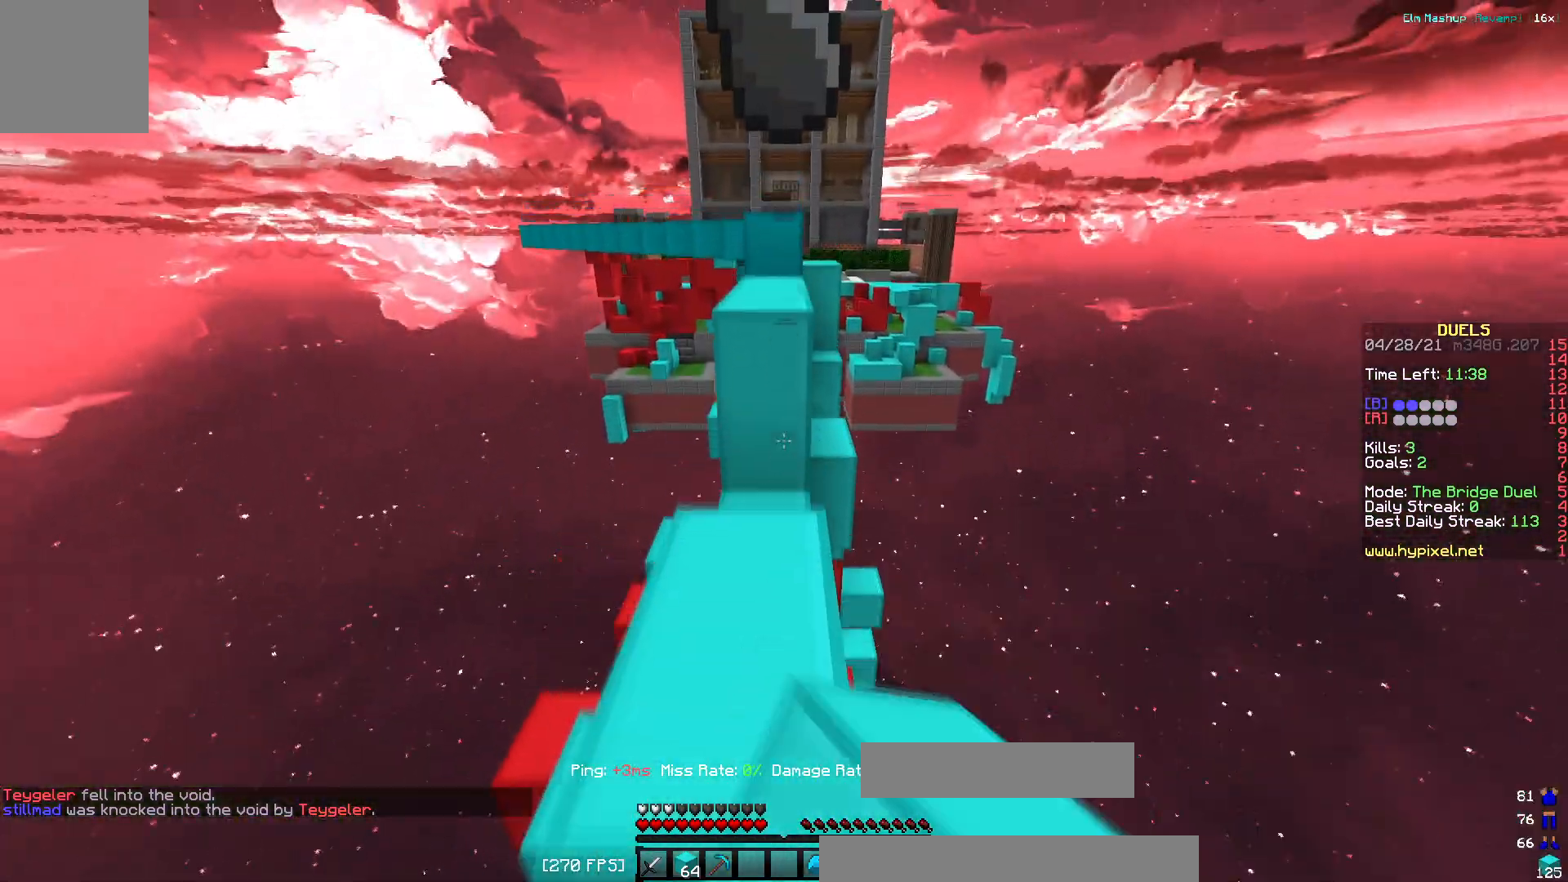
{"keys": ["w"], "events": [[50, "a", "down"], [167, "a", "up"]]}
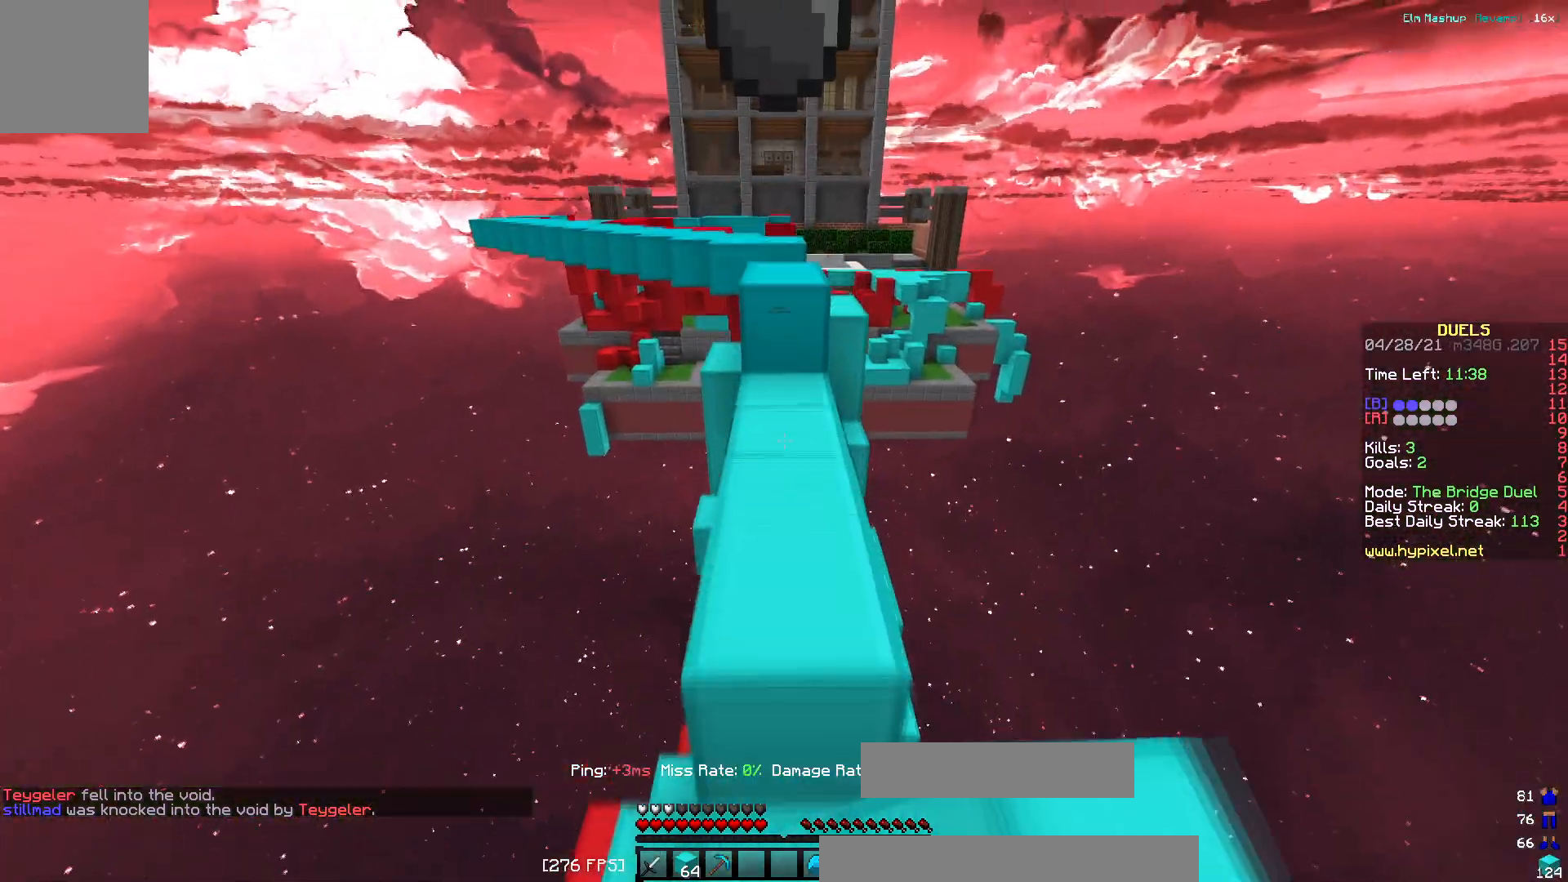
{"keys": ["w"], "events": []}
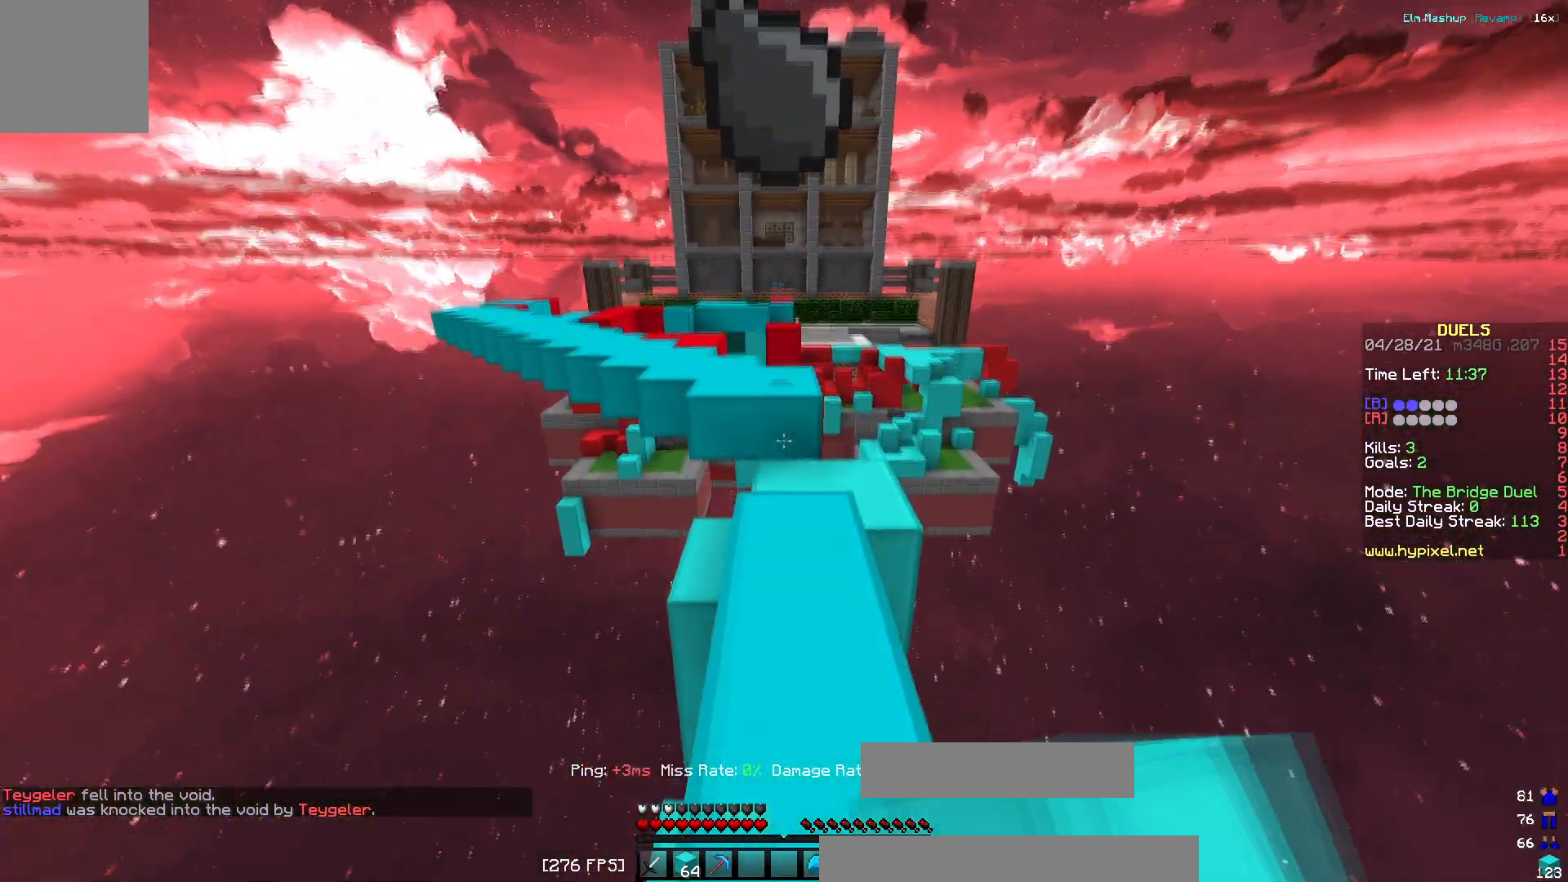
{"keys": ["w"], "events": []}